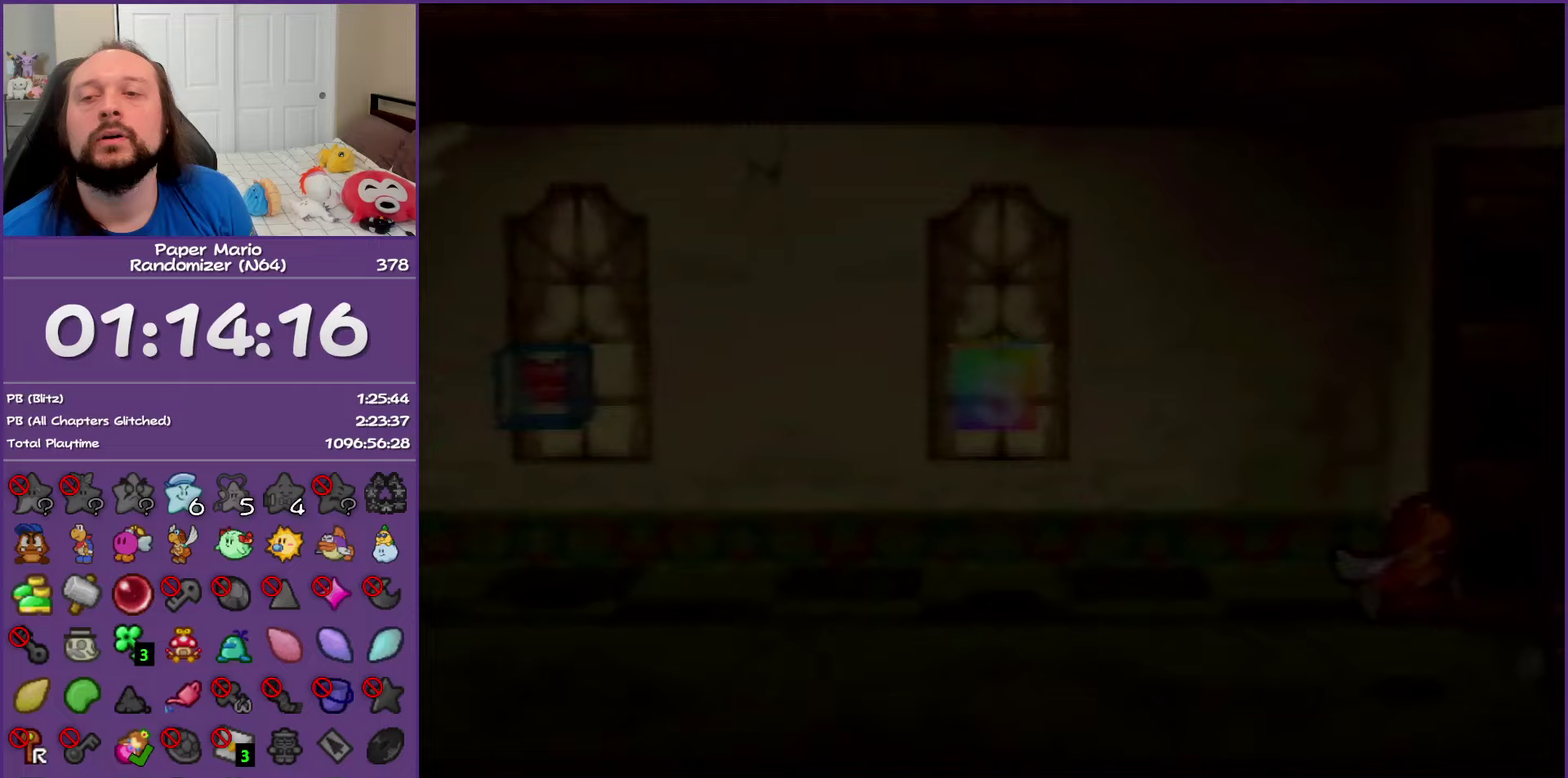
Gameplay with a controller (Nintendo layout); each line is a JSON object with the inputs held at the frame after it. "events" lists button and stick changes between this image and that frame as [ms after this image, input, new state], when the widget could be followed in between. This overlay highlights the sticks when they move; stick clicks (L3) are not distinguishable. Not read: L3 R3.
{"buttons": [], "left_stick": "right", "events": [[117, "A", "up"], [183, "A", "down"], [317, "A", "up"], [383, "A", "down"], [500, "A", "up"]]}
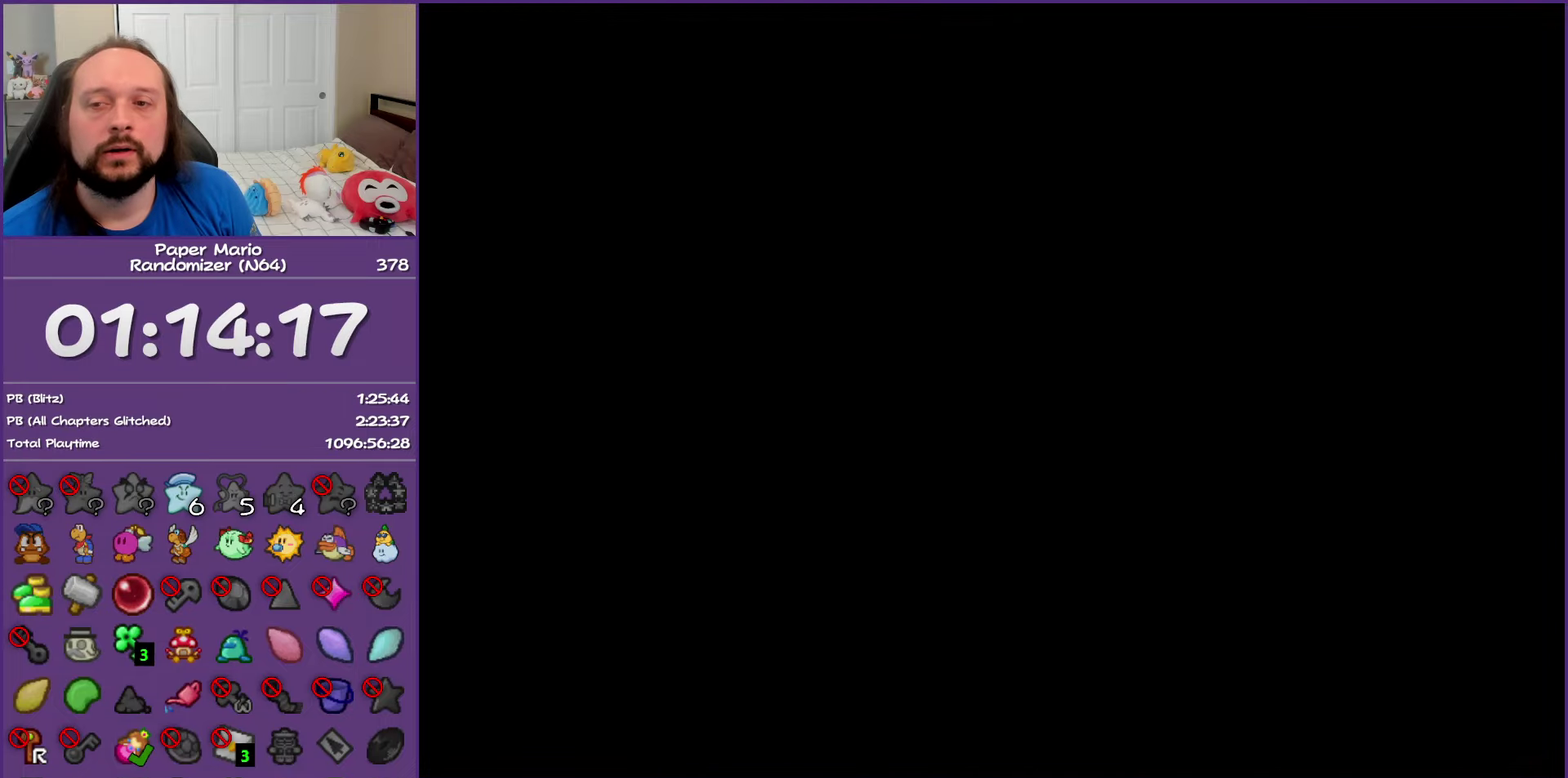
{"buttons": [], "left_stick": "right", "events": [[83, "A", "down"], [217, "A", "up"], [333, "A", "down"], [433, "A", "up"]]}
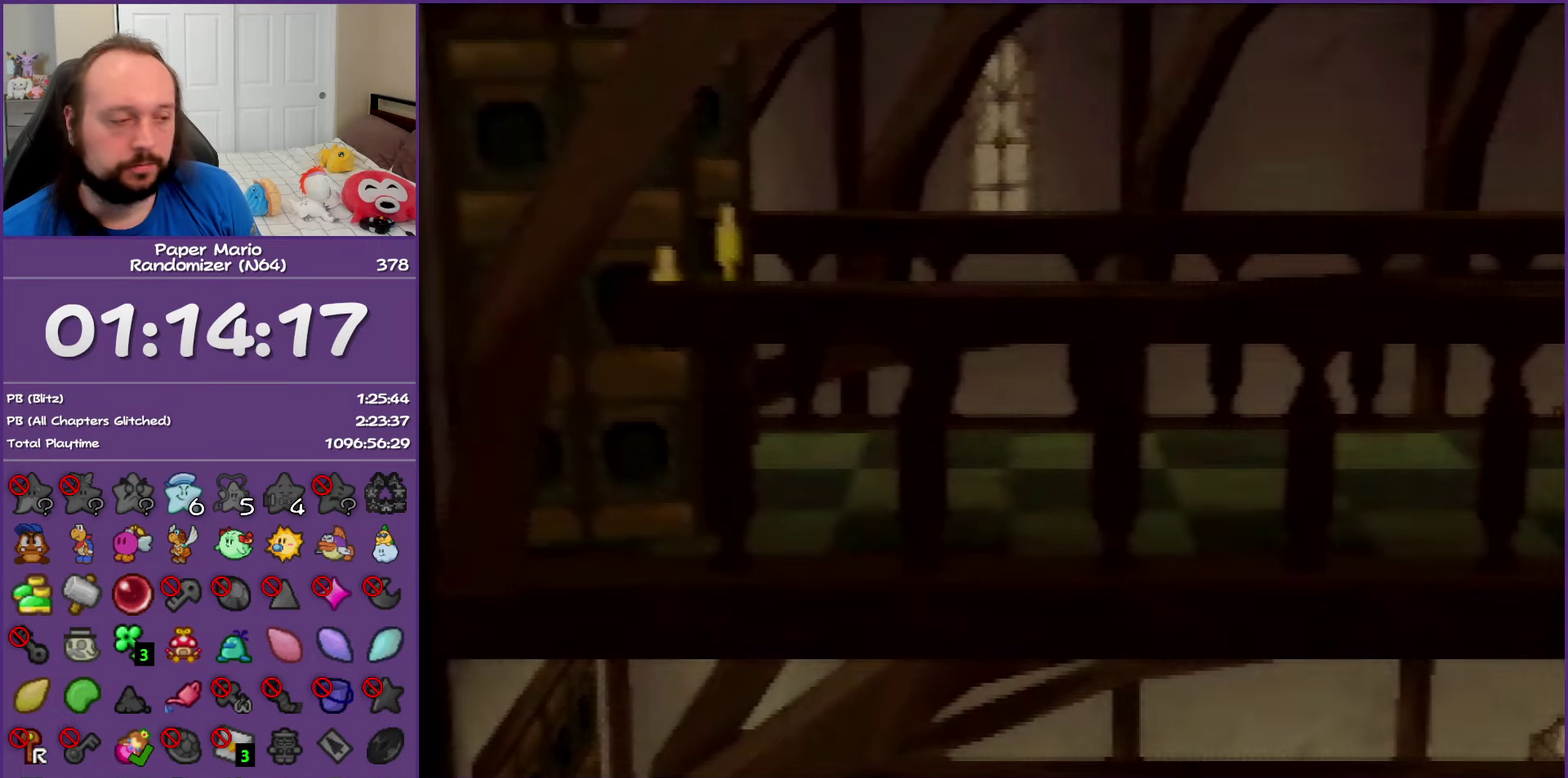
{"buttons": [], "left_stick": "right", "events": []}
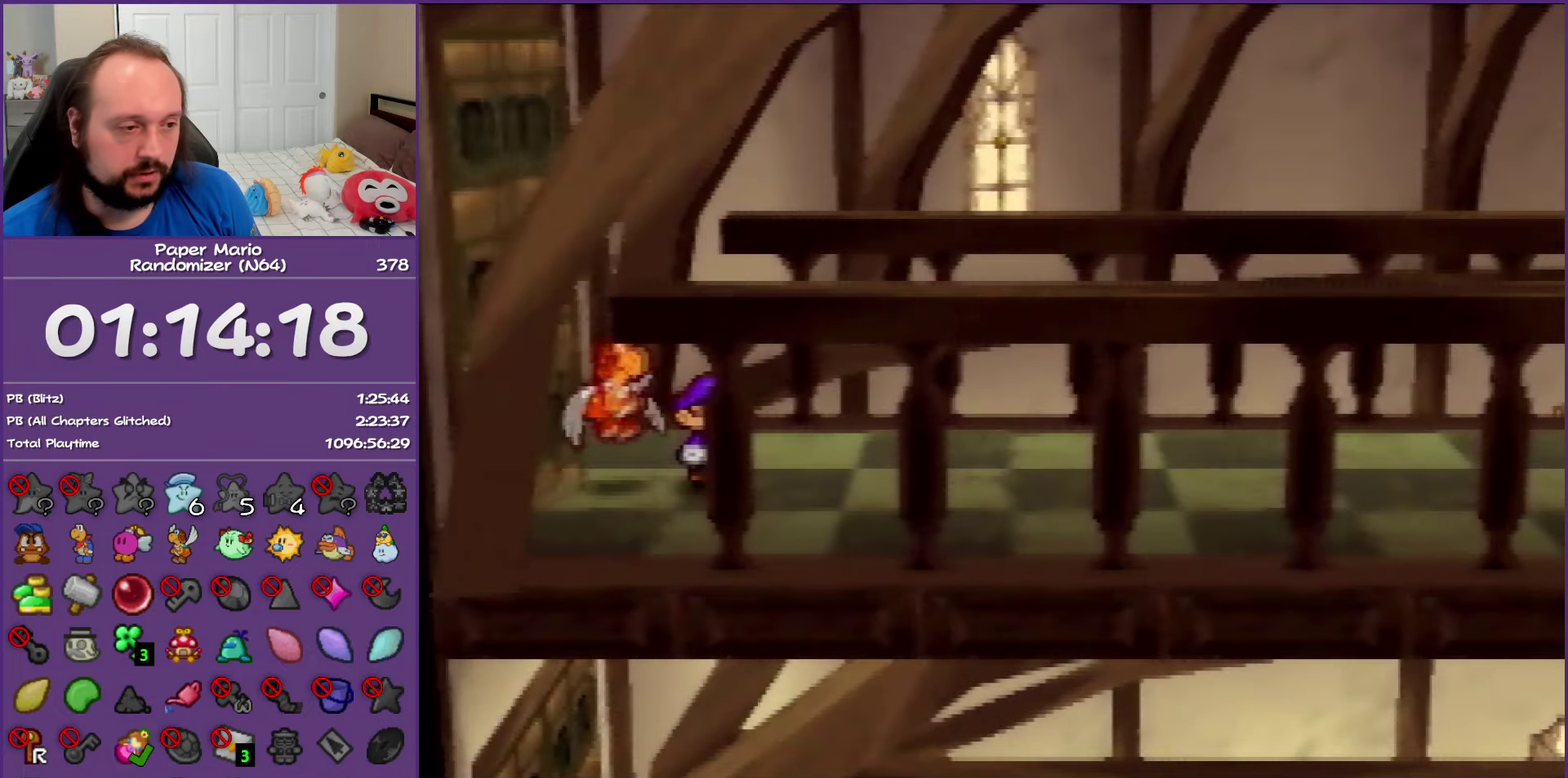
{"buttons": ["Z"], "left_stick": "right", "events": [[233, "Z", "down"]]}
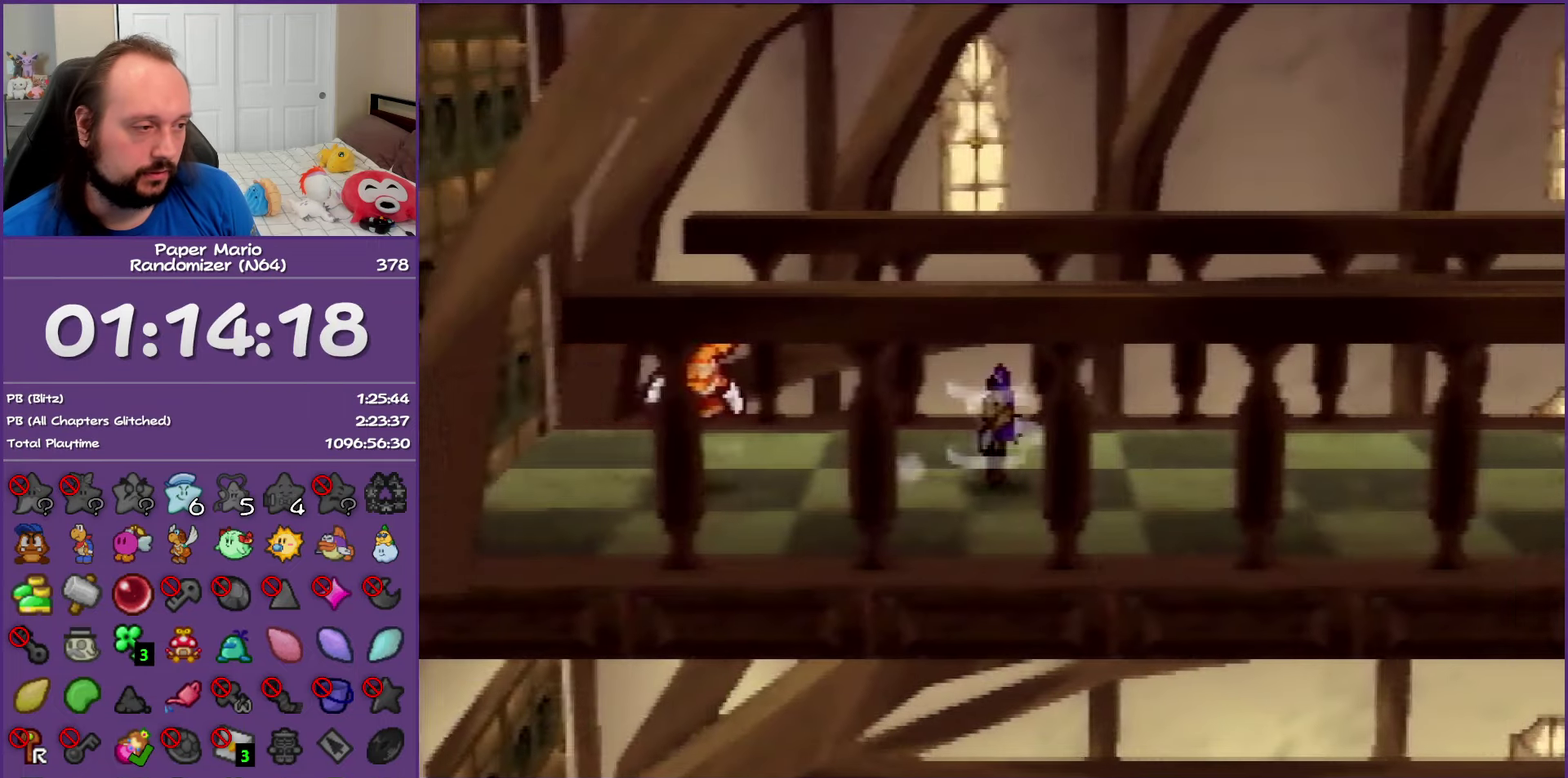
{"buttons": ["A", "Z"], "left_stick": "right", "events": [[50, "Z", "up"], [400, "Z", "down"], [500, "A", "down"]]}
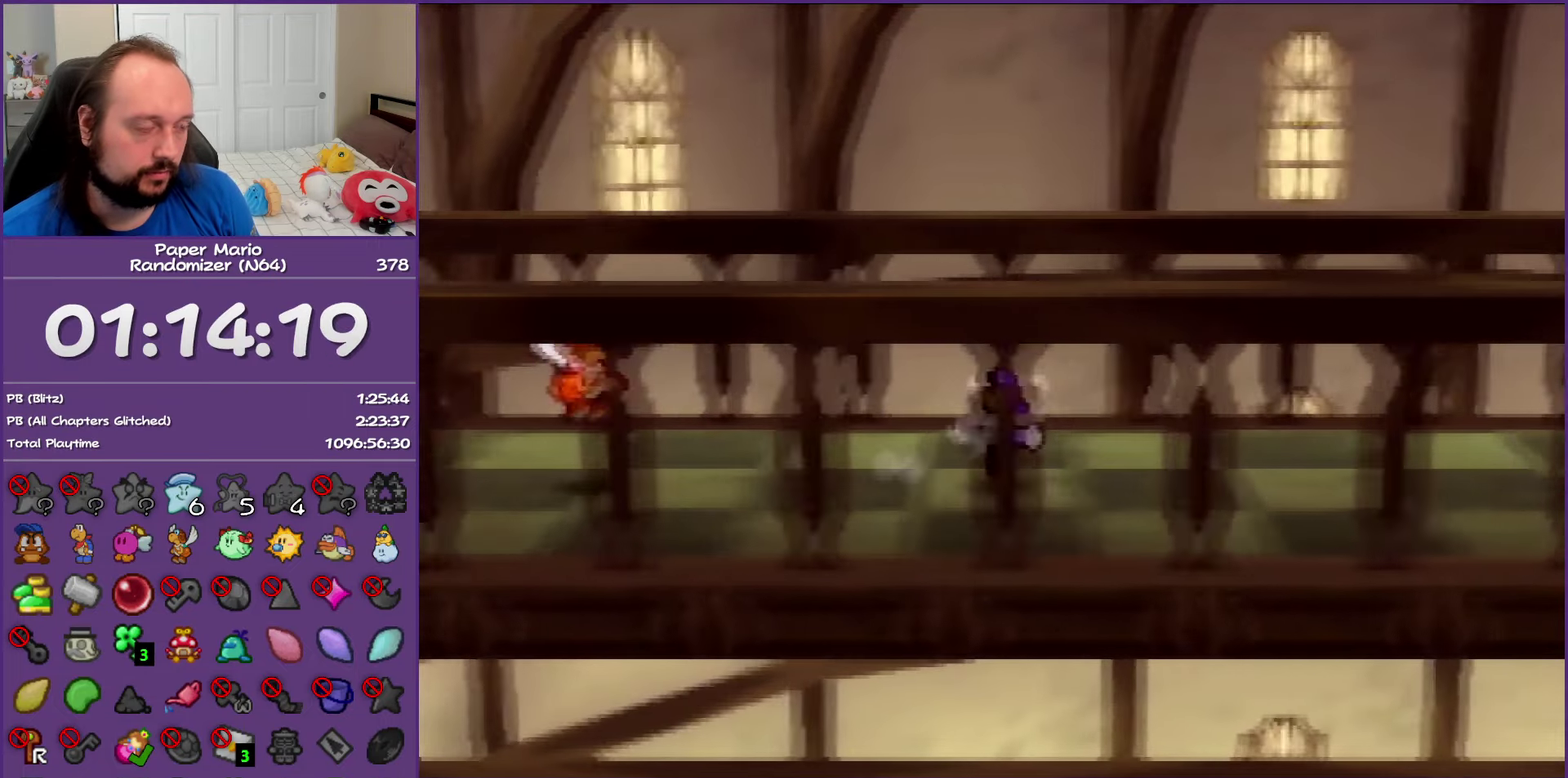
{"buttons": [], "left_stick": "right", "events": [[33, "A", "up"], [33, "Z", "up"]]}
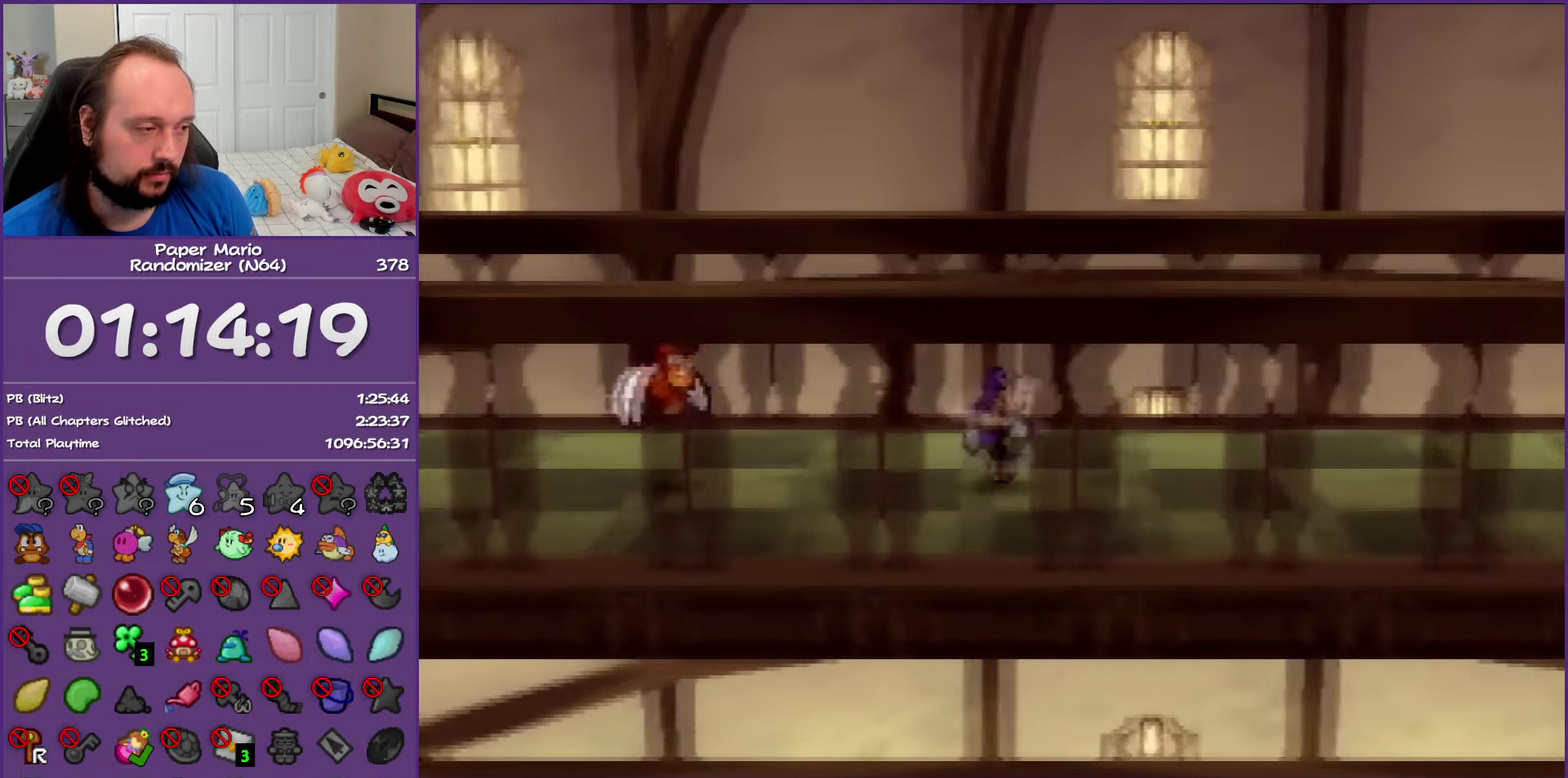
{"buttons": [], "left_stick": "right", "events": []}
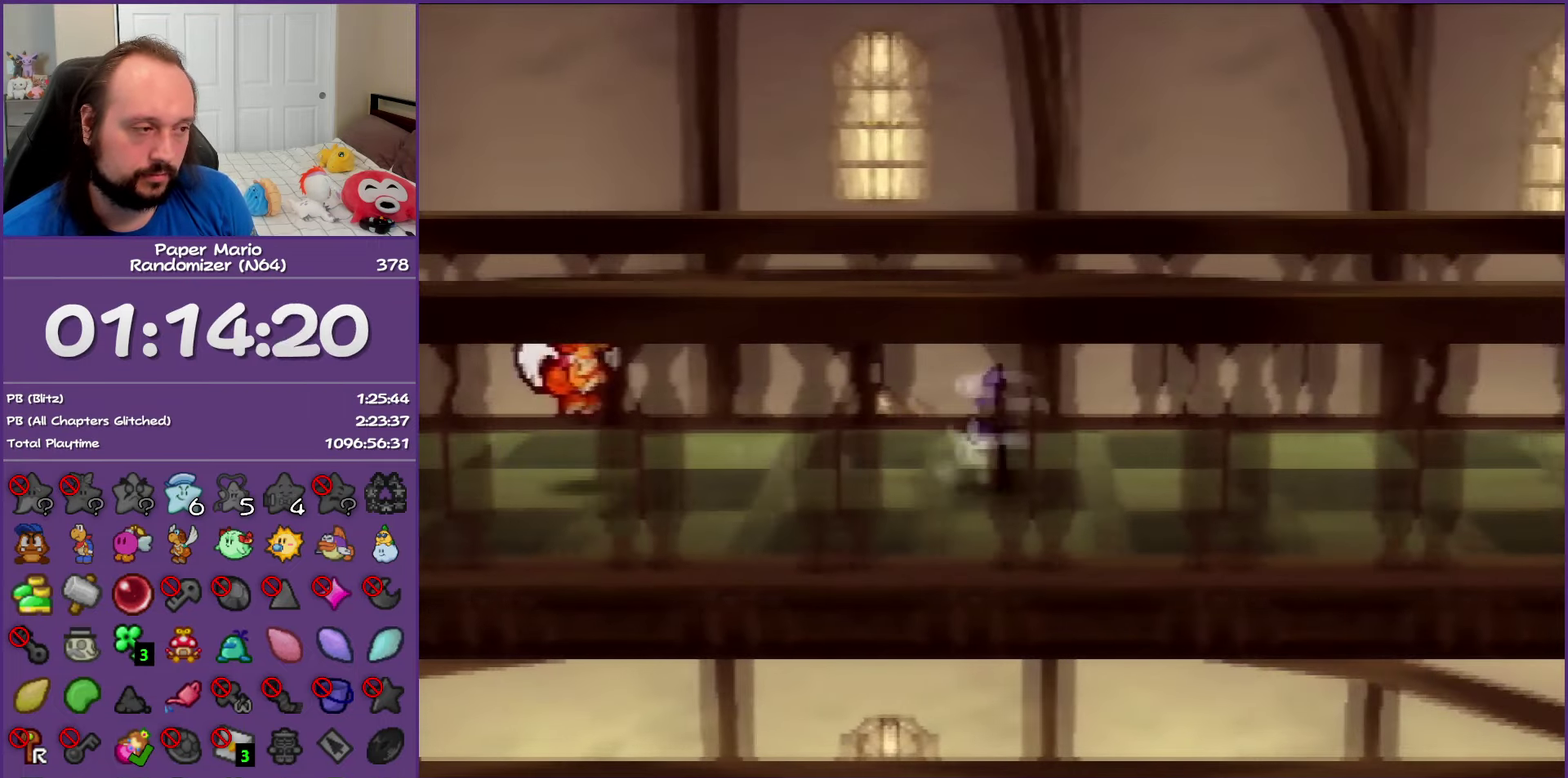
{"buttons": [], "left_stick": "right", "events": [[100, "Z", "down"], [167, "A", "down"], [233, "A", "up"], [233, "Z", "up"]]}
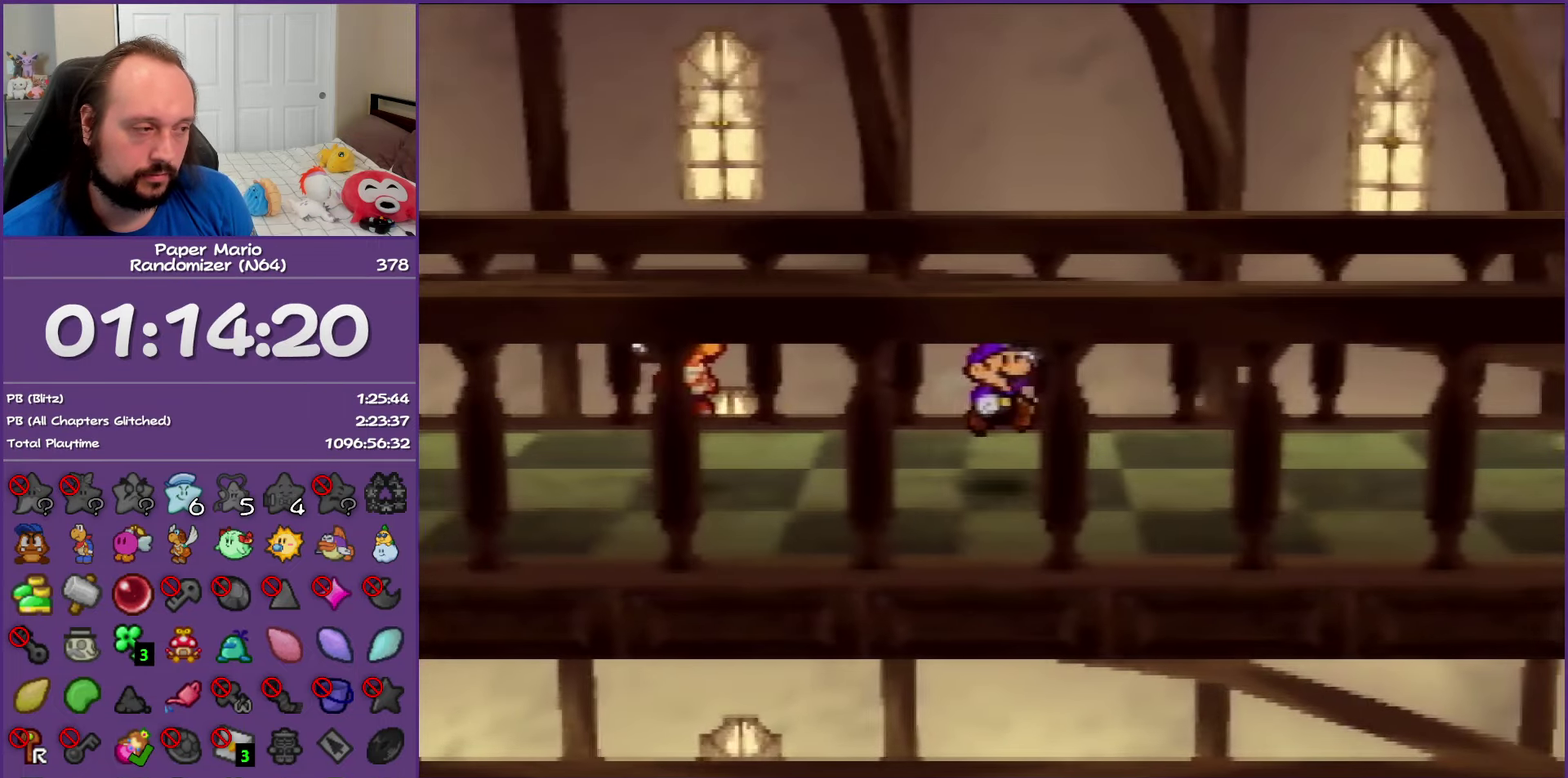
{"buttons": [], "left_stick": "right", "events": []}
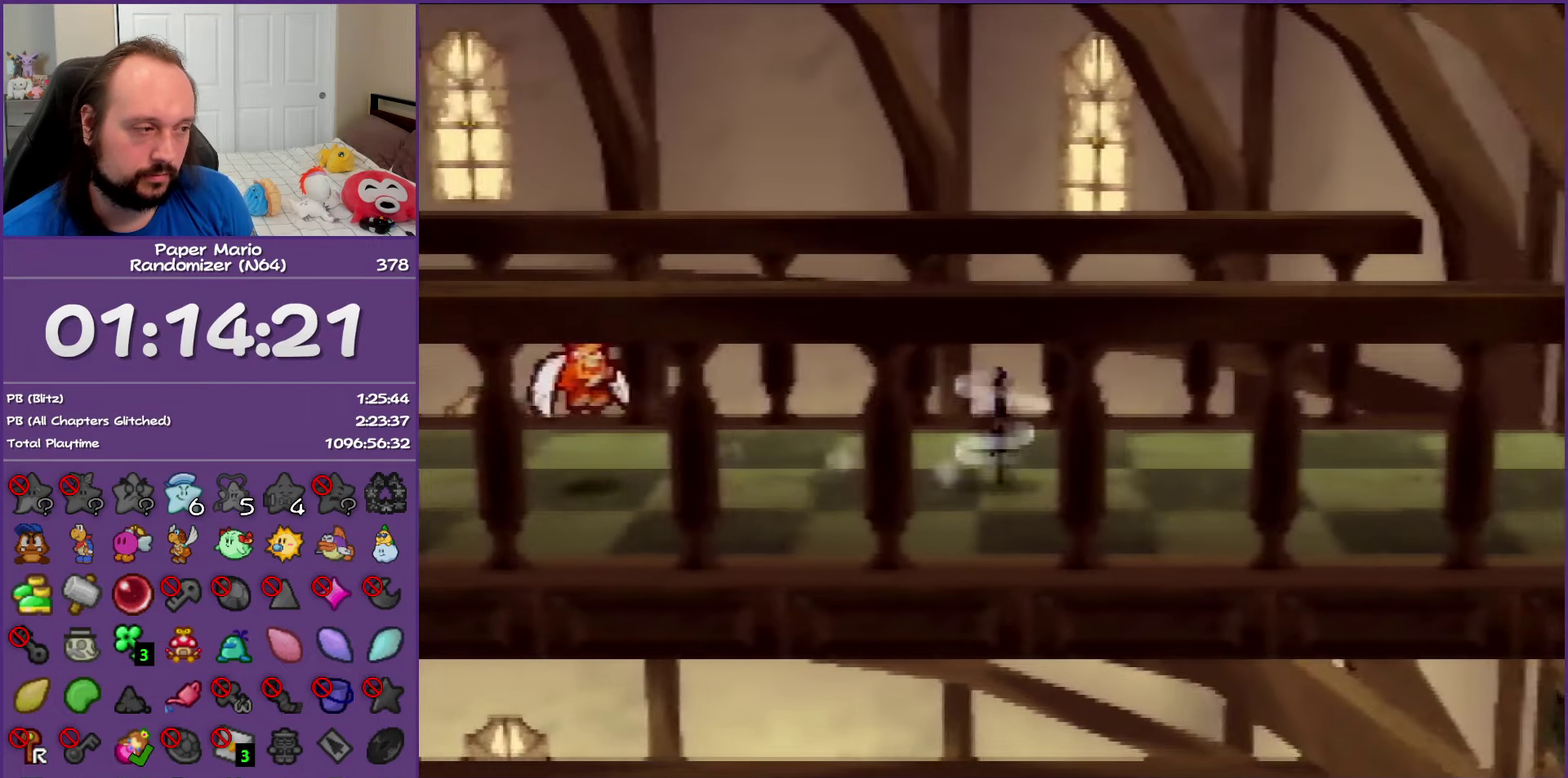
{"buttons": [], "left_stick": "right", "events": [[333, "A", "down"], [383, "A", "up"]]}
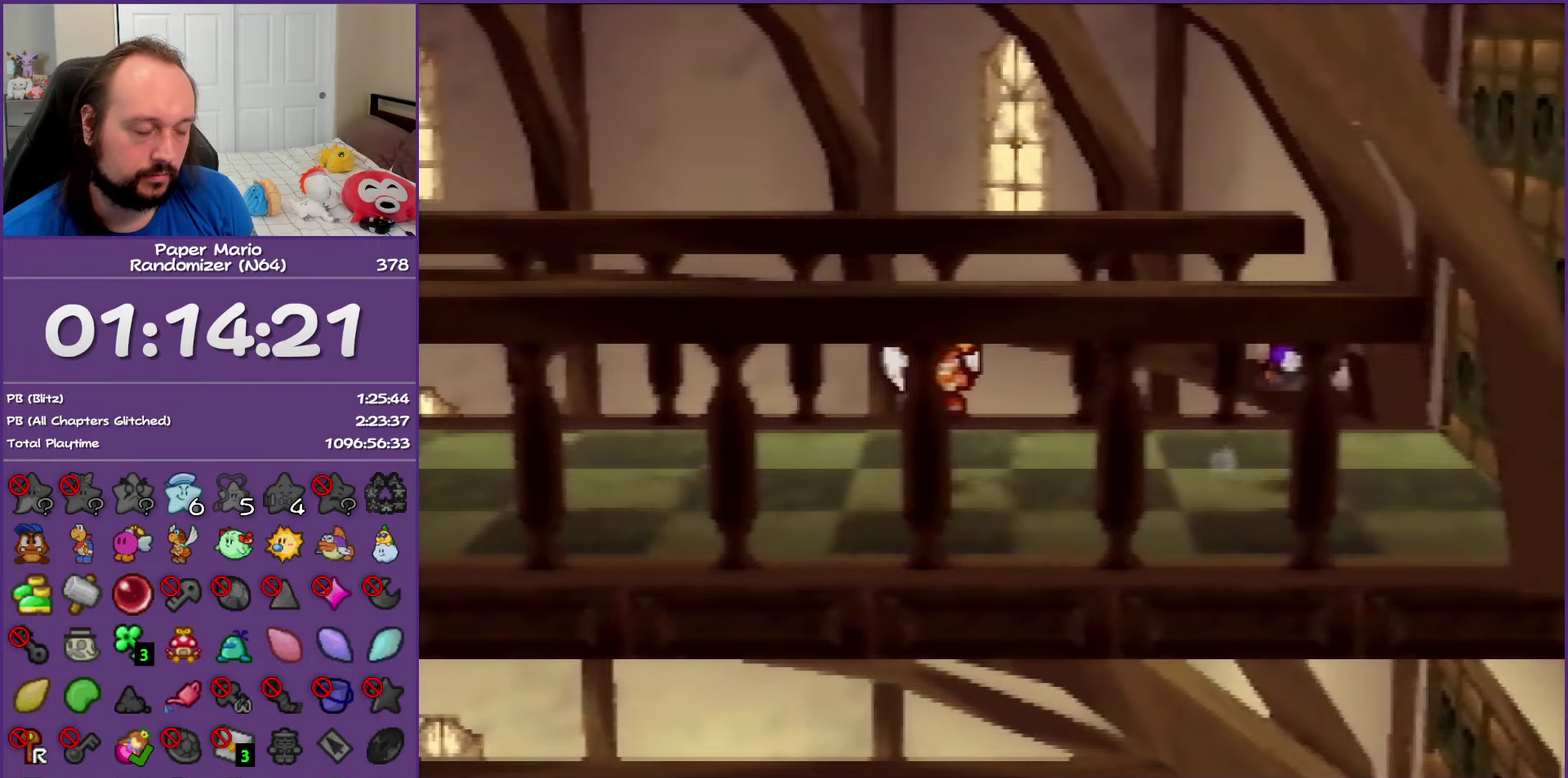
{"buttons": [], "left_stick": "right", "events": [[417, "A", "down"], [500, "A", "up"]]}
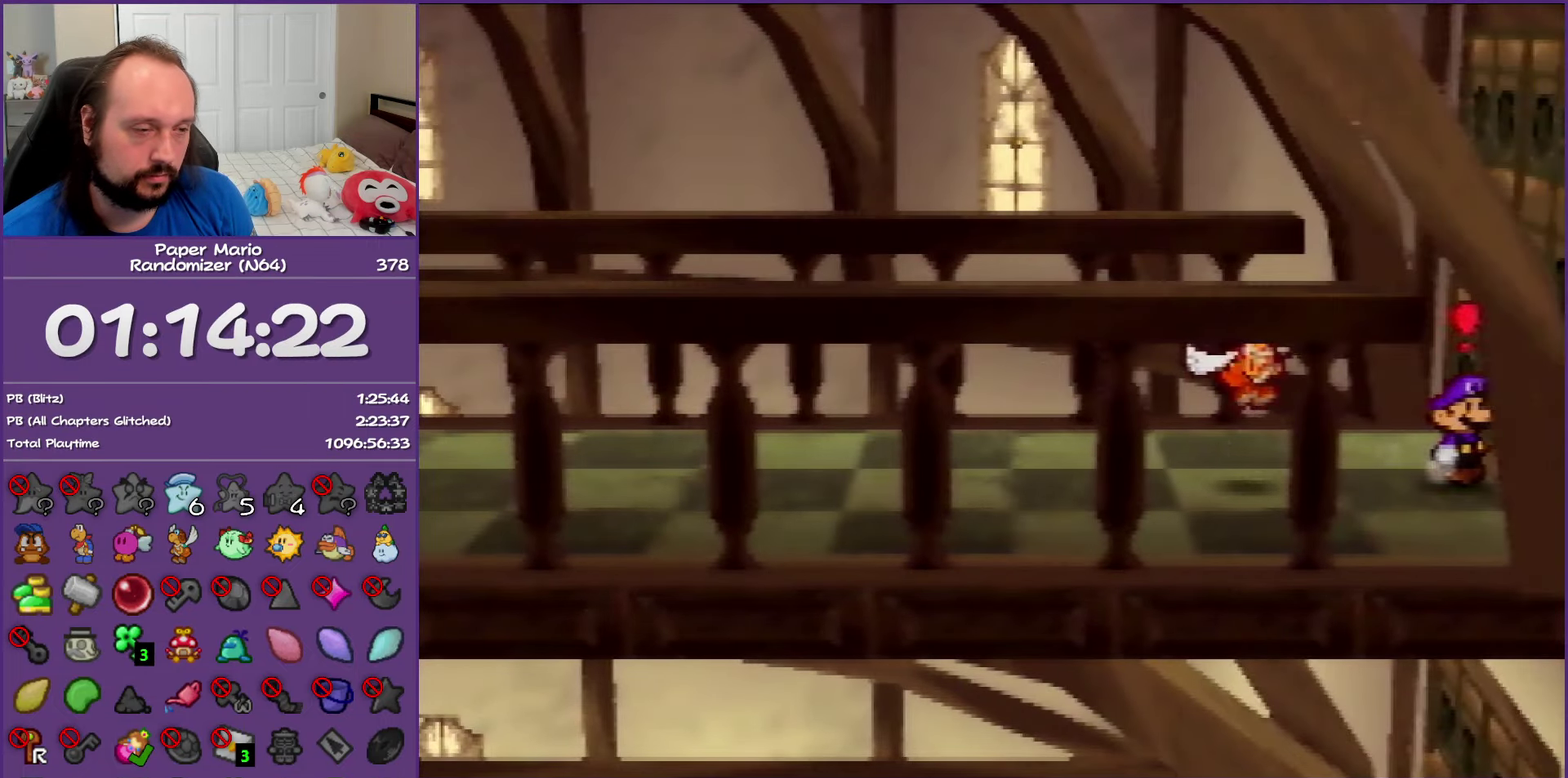
{"buttons": [], "left_stick": "center", "events": [[100, "A", "down"], [200, "A", "up"], [300, "A", "down"], [367, "left_stick", "center"], [417, "A", "up"]]}
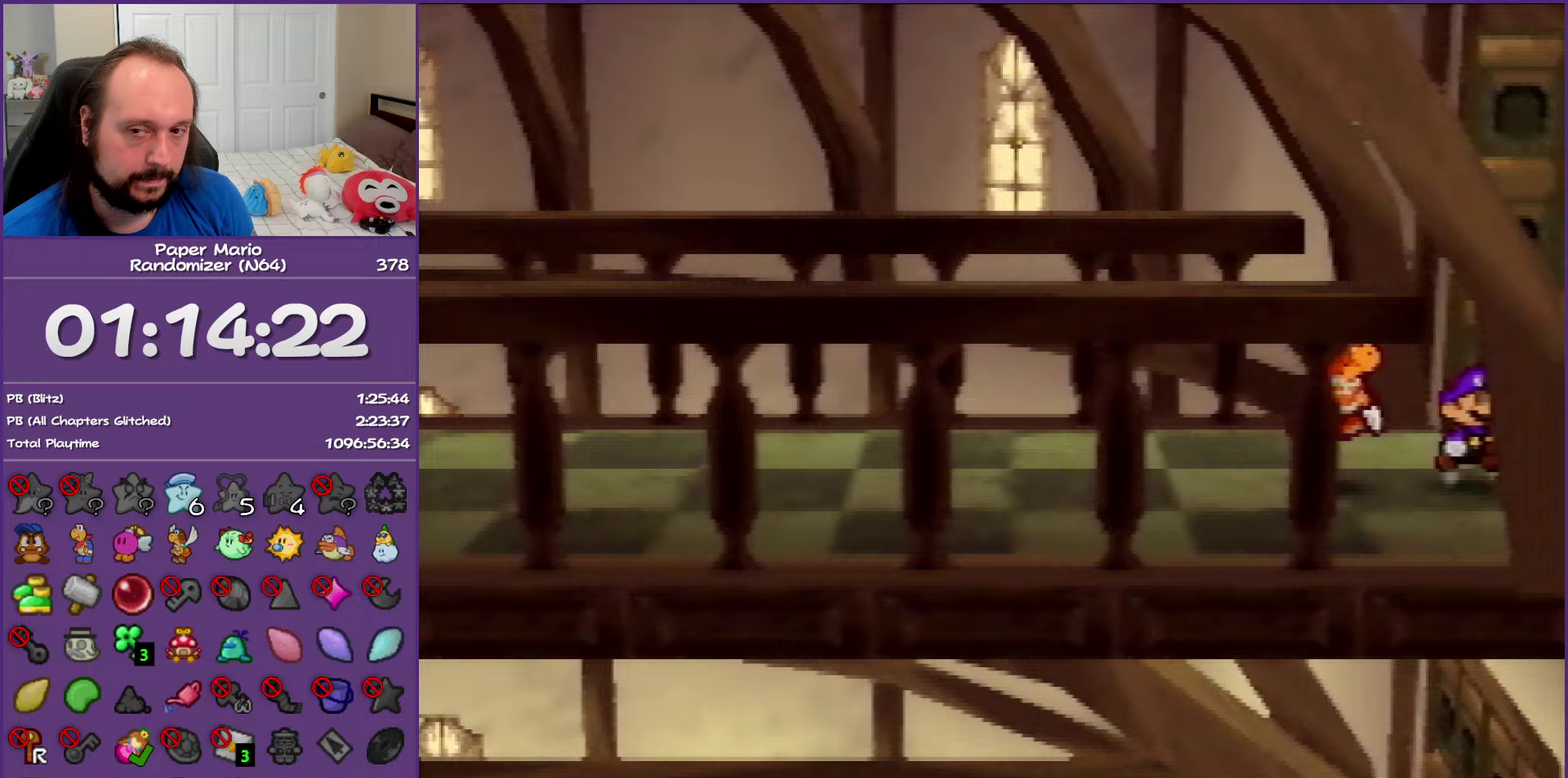
{"buttons": ["A"], "left_stick": "right", "events": [[33, "A", "down"], [150, "A", "up"], [233, "A", "down"], [350, "left_stick", "right"], [383, "A", "up"], [500, "A", "down"]]}
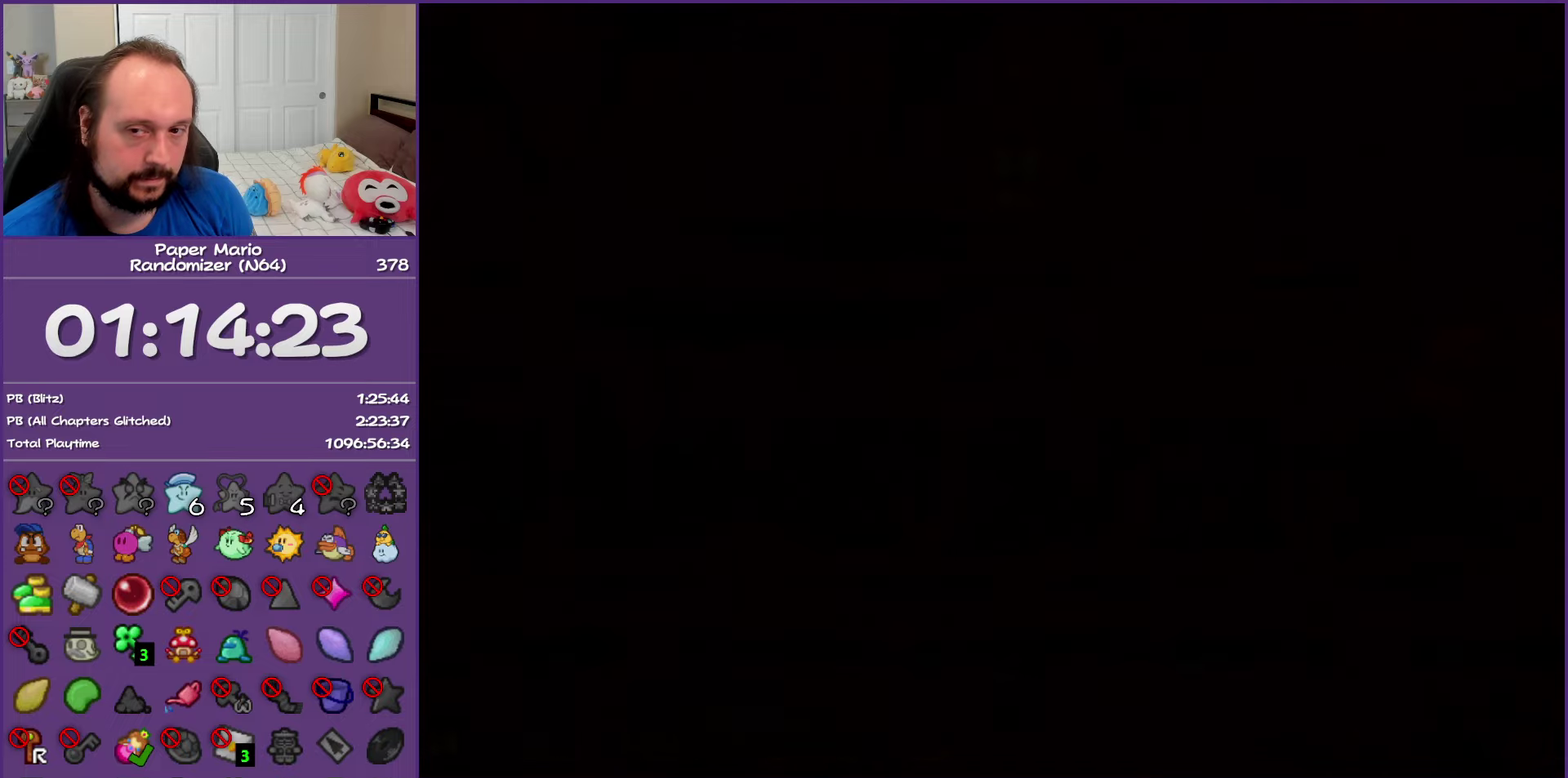
{"buttons": [], "left_stick": "right", "events": [[133, "A", "up"], [250, "A", "down"], [317, "A", "up"]]}
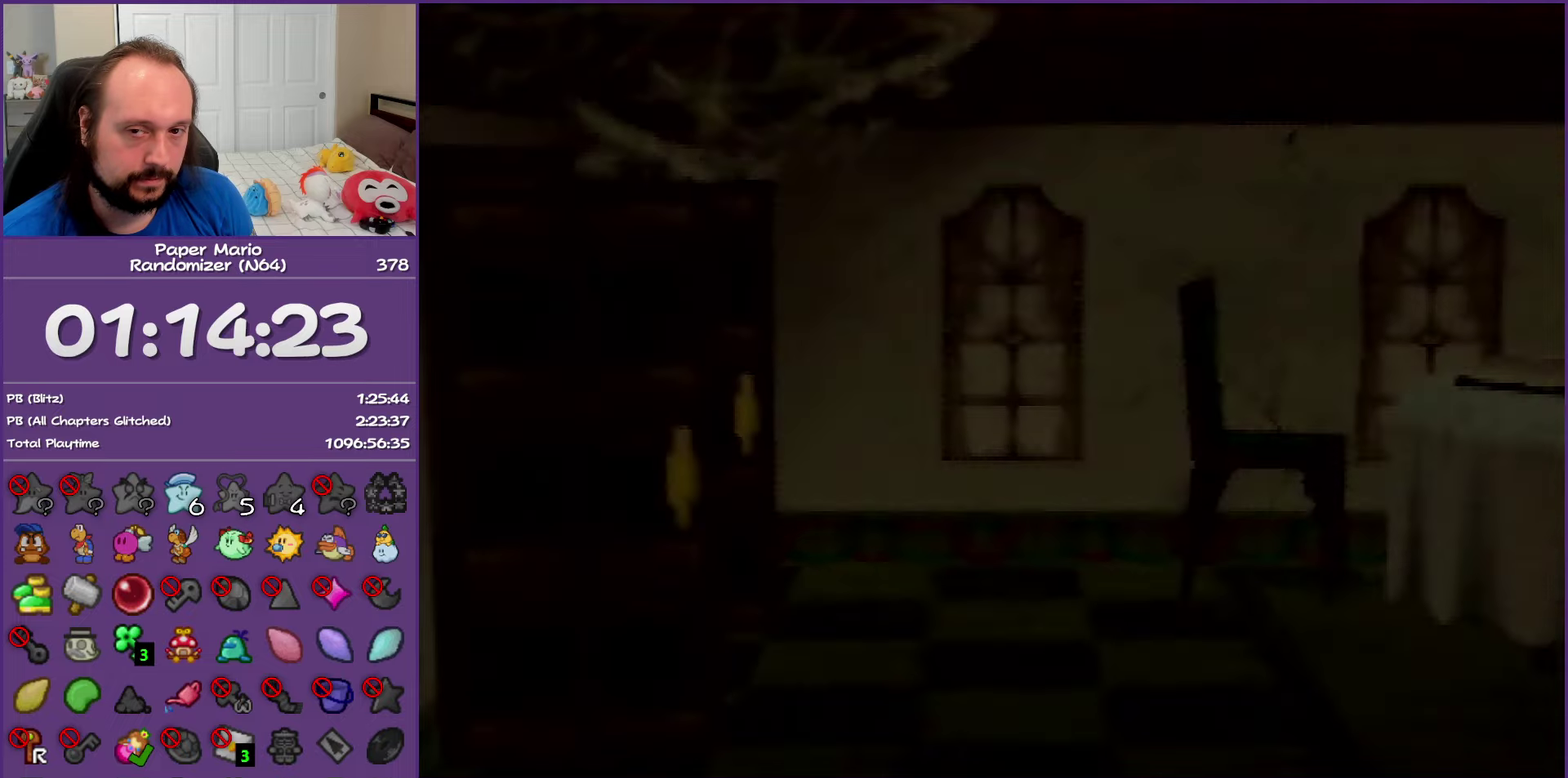
{"buttons": [], "left_stick": "right", "events": []}
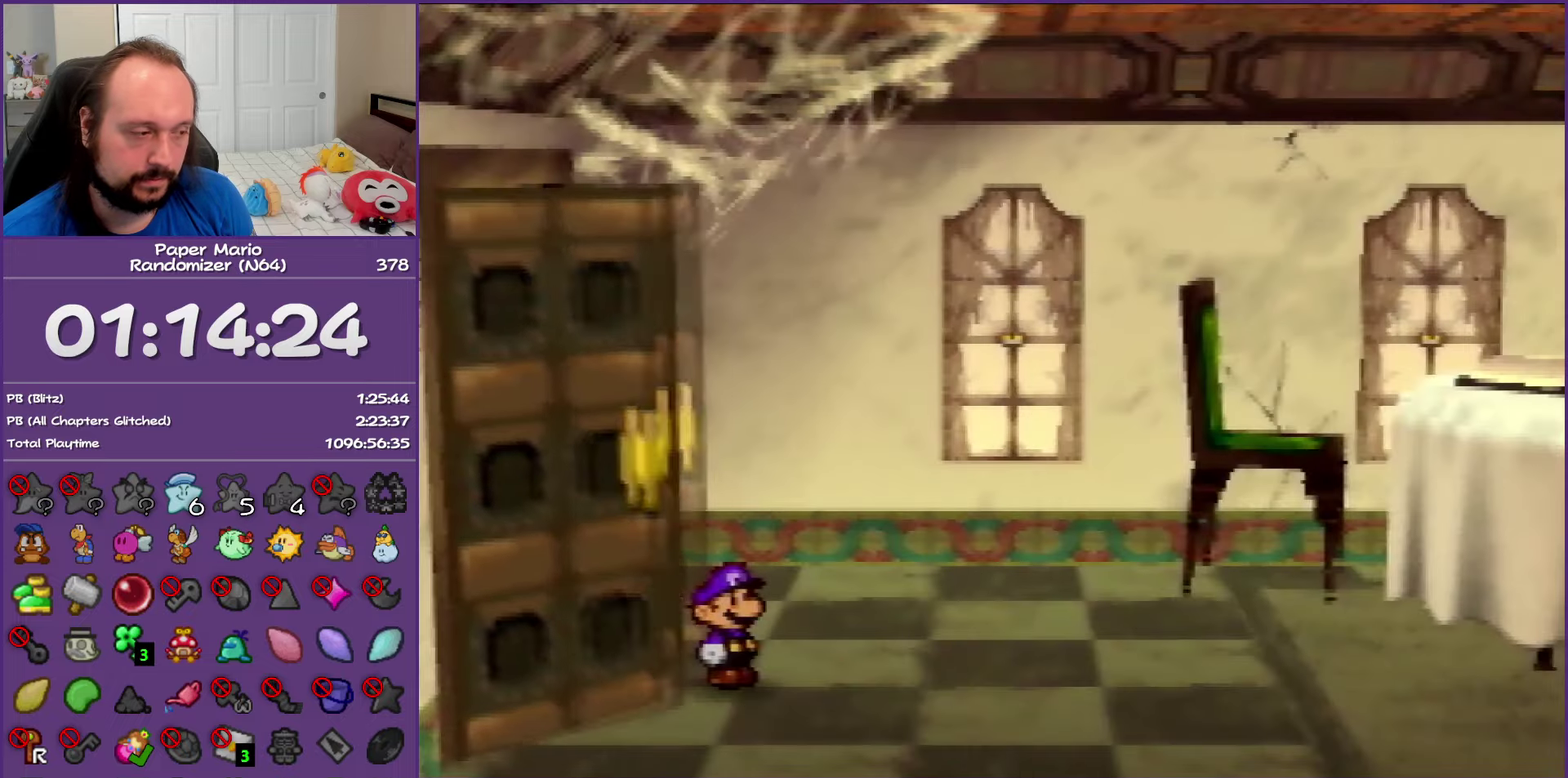
{"buttons": [], "left_stick": "right", "events": [[117, "Z", "down"], [450, "Z", "up"]]}
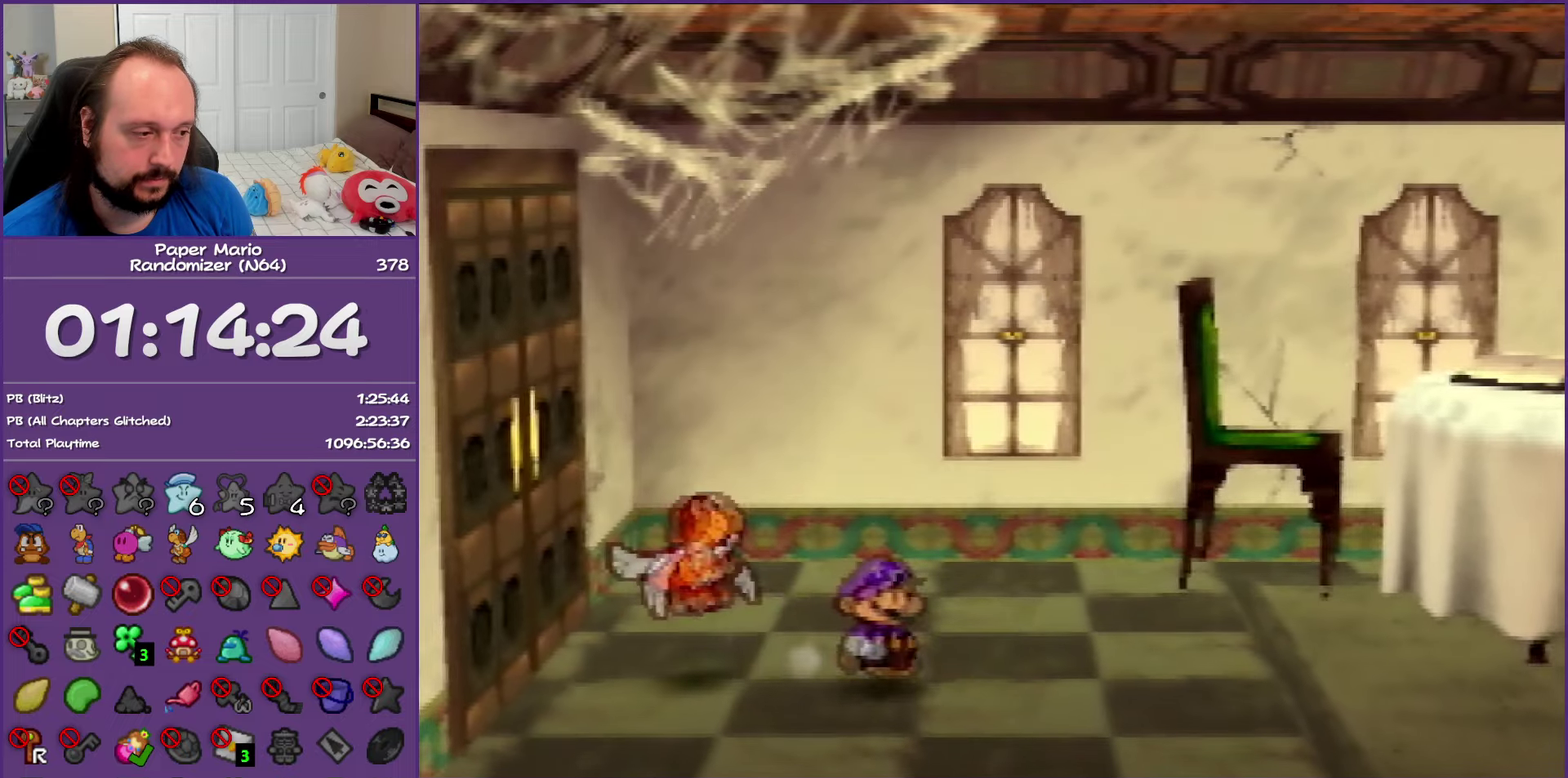
{"buttons": ["Z"], "left_stick": "right", "events": [[50, "Z", "down"]]}
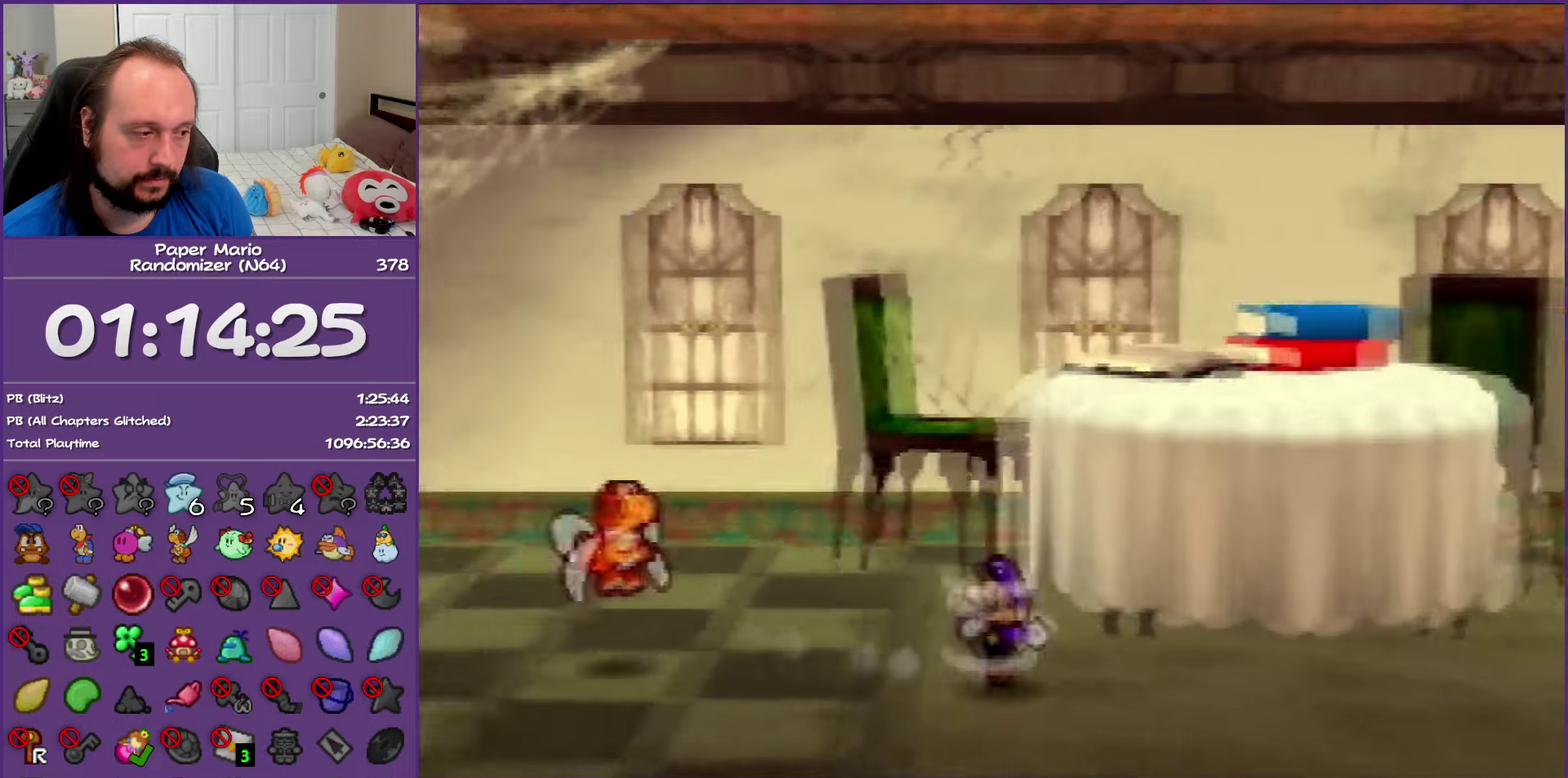
{"buttons": [], "left_stick": "right", "events": [[250, "Z", "up"]]}
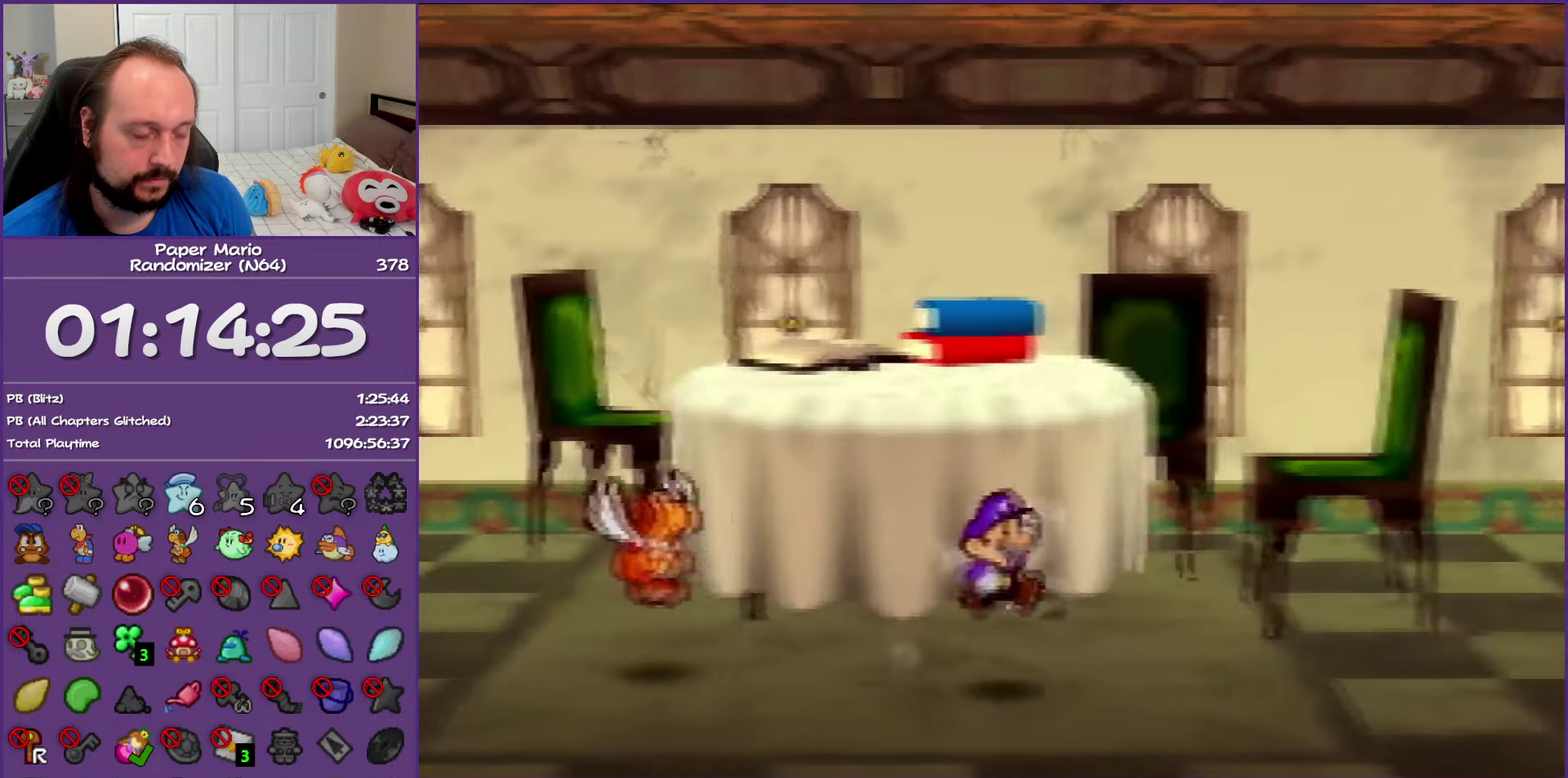
{"buttons": ["Z"], "left_stick": "right", "events": [[233, "Z", "down"]]}
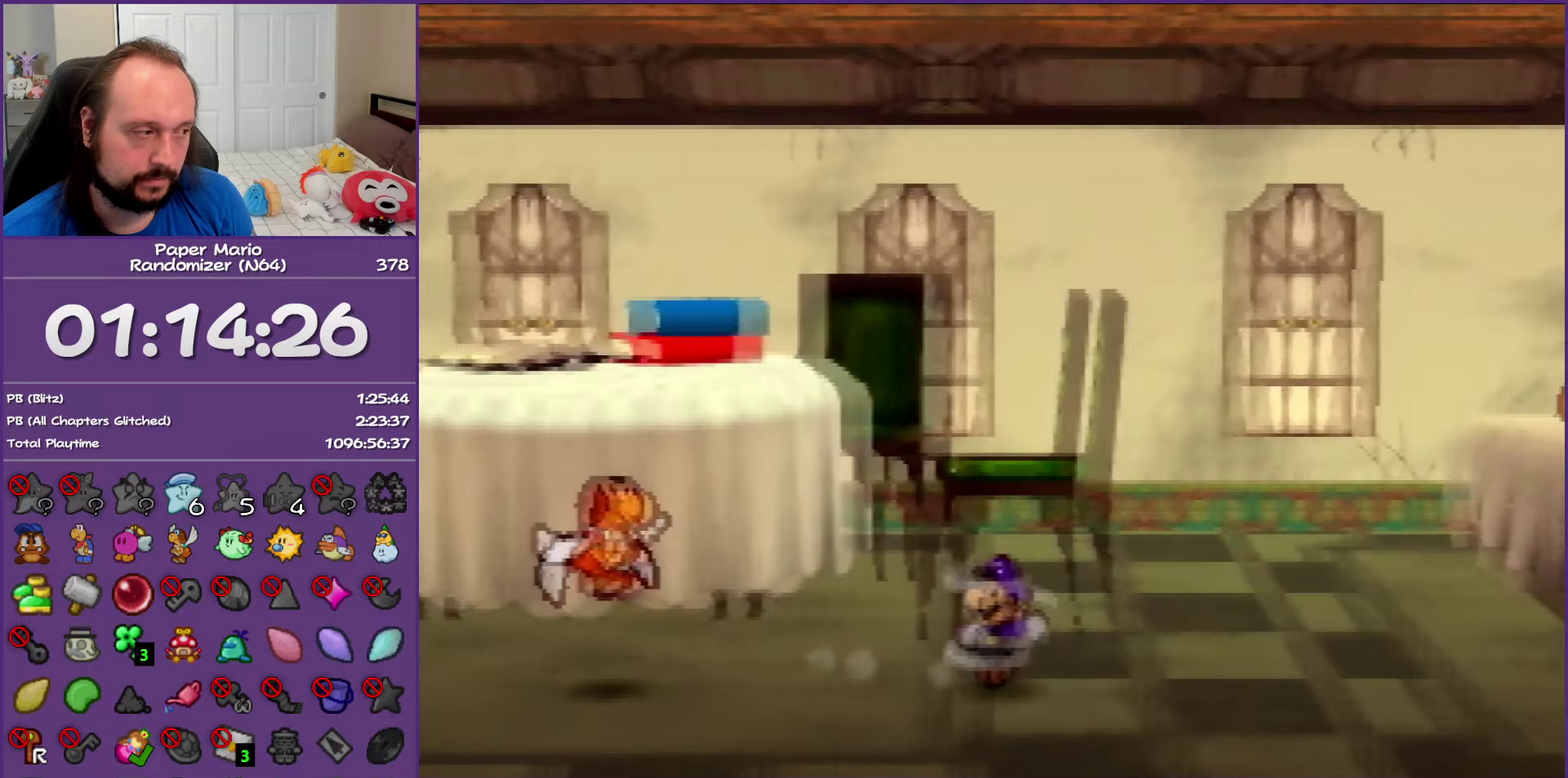
{"buttons": ["A"], "left_stick": "right", "events": [[500, "A", "down"], [500, "Z", "up"]]}
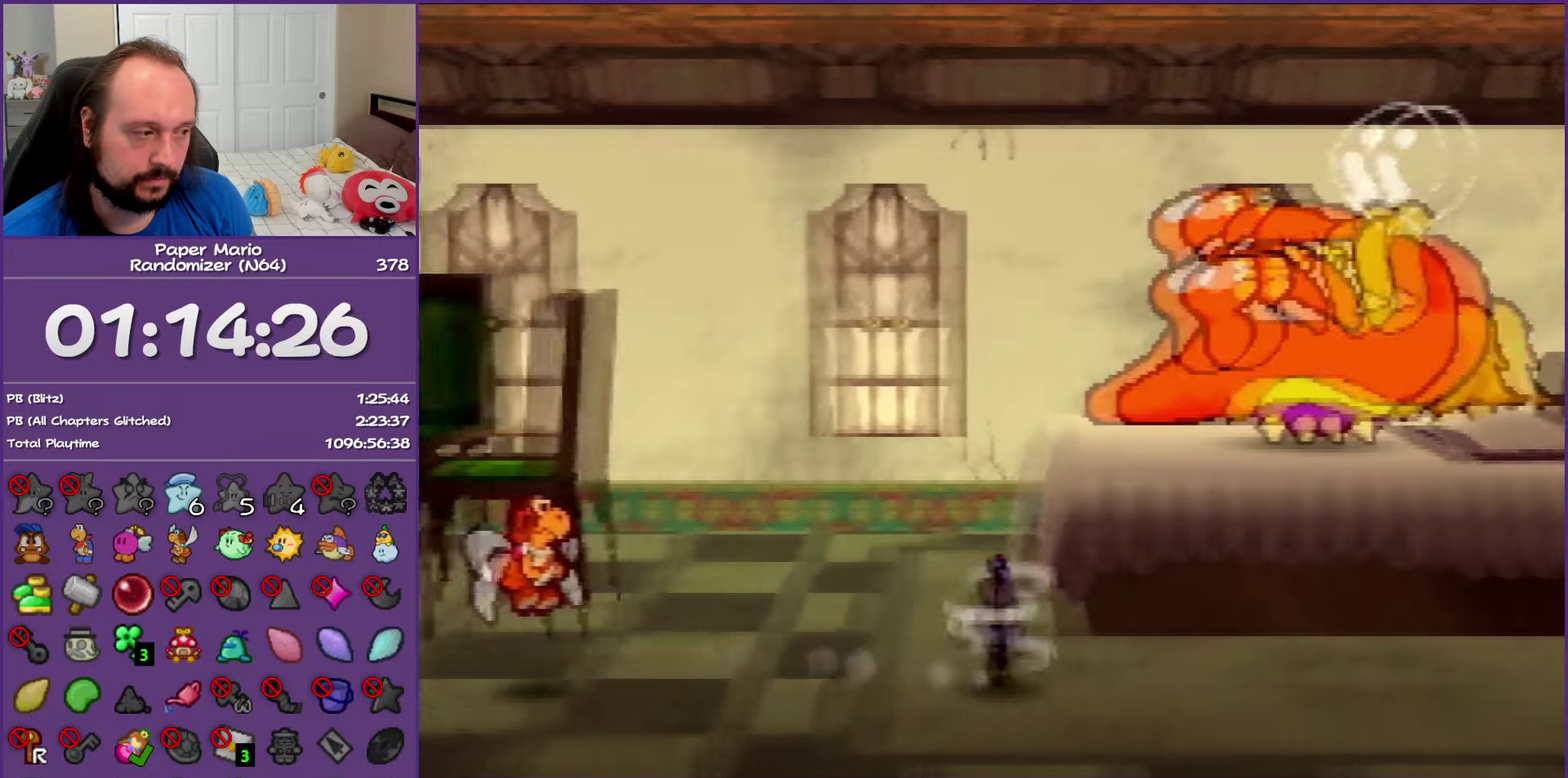
{"buttons": ["Z"], "left_stick": "right", "events": [[50, "A", "up"], [483, "Z", "down"]]}
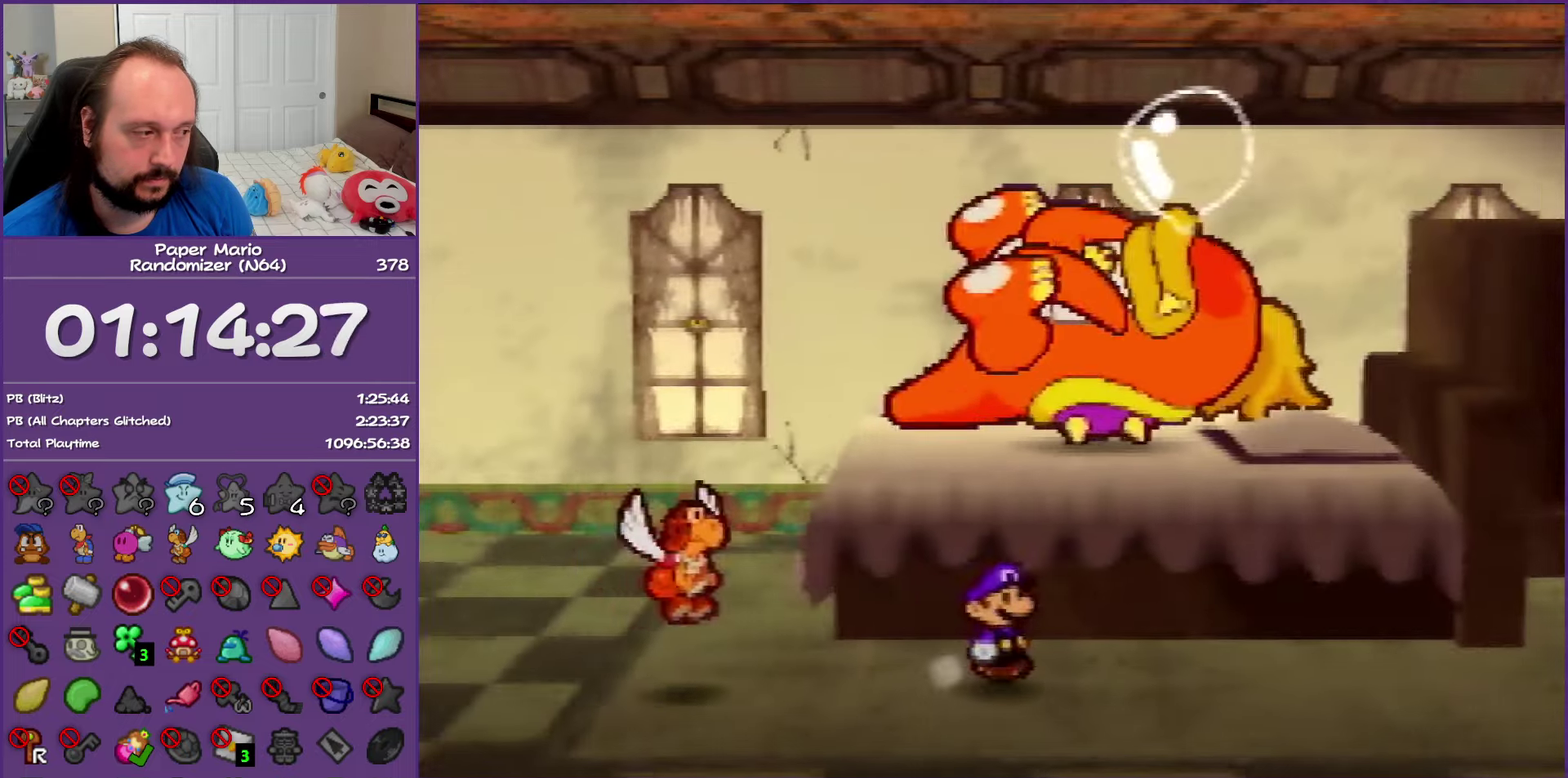
{"buttons": ["Z"], "left_stick": "right", "events": []}
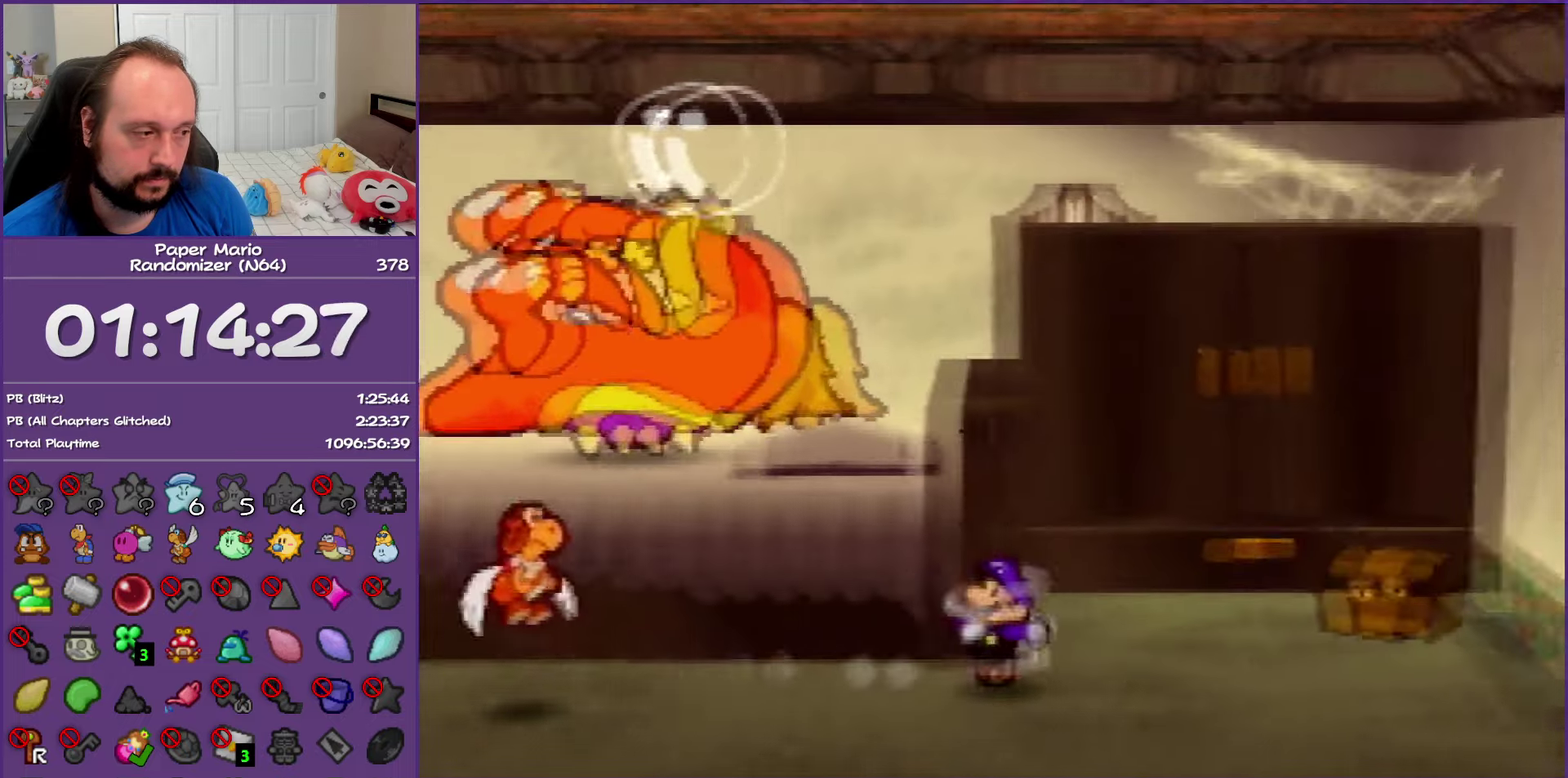
{"buttons": [], "left_stick": "up", "events": [[117, "left_stick", "up-right"], [133, "Z", "up"], [167, "A", "down"], [233, "A", "up"], [467, "left_stick", "up"]]}
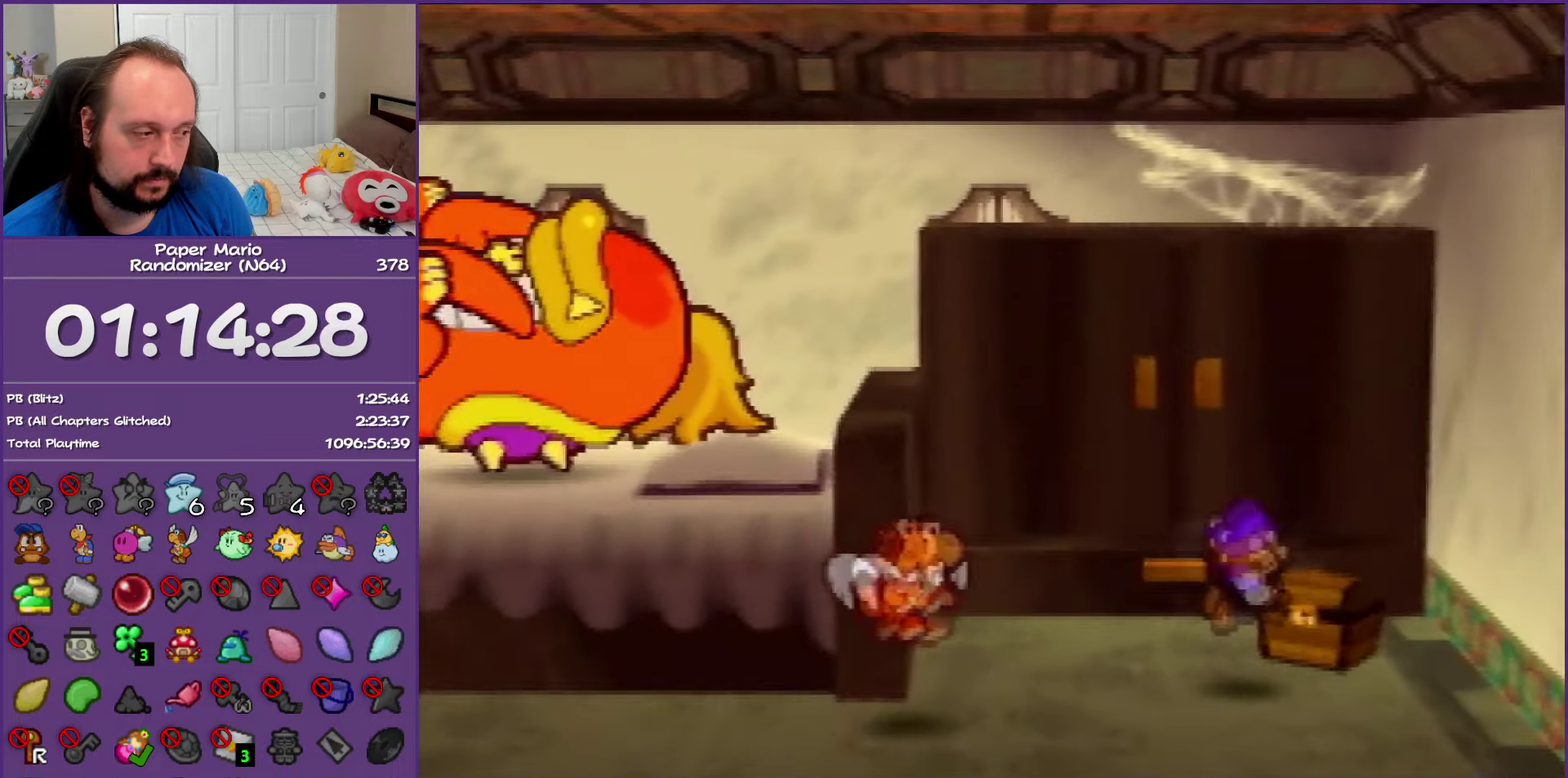
{"buttons": [], "left_stick": "center", "events": [[50, "left_stick", "up-right"], [133, "A", "down"], [233, "A", "up"], [233, "left_stick", "center"]]}
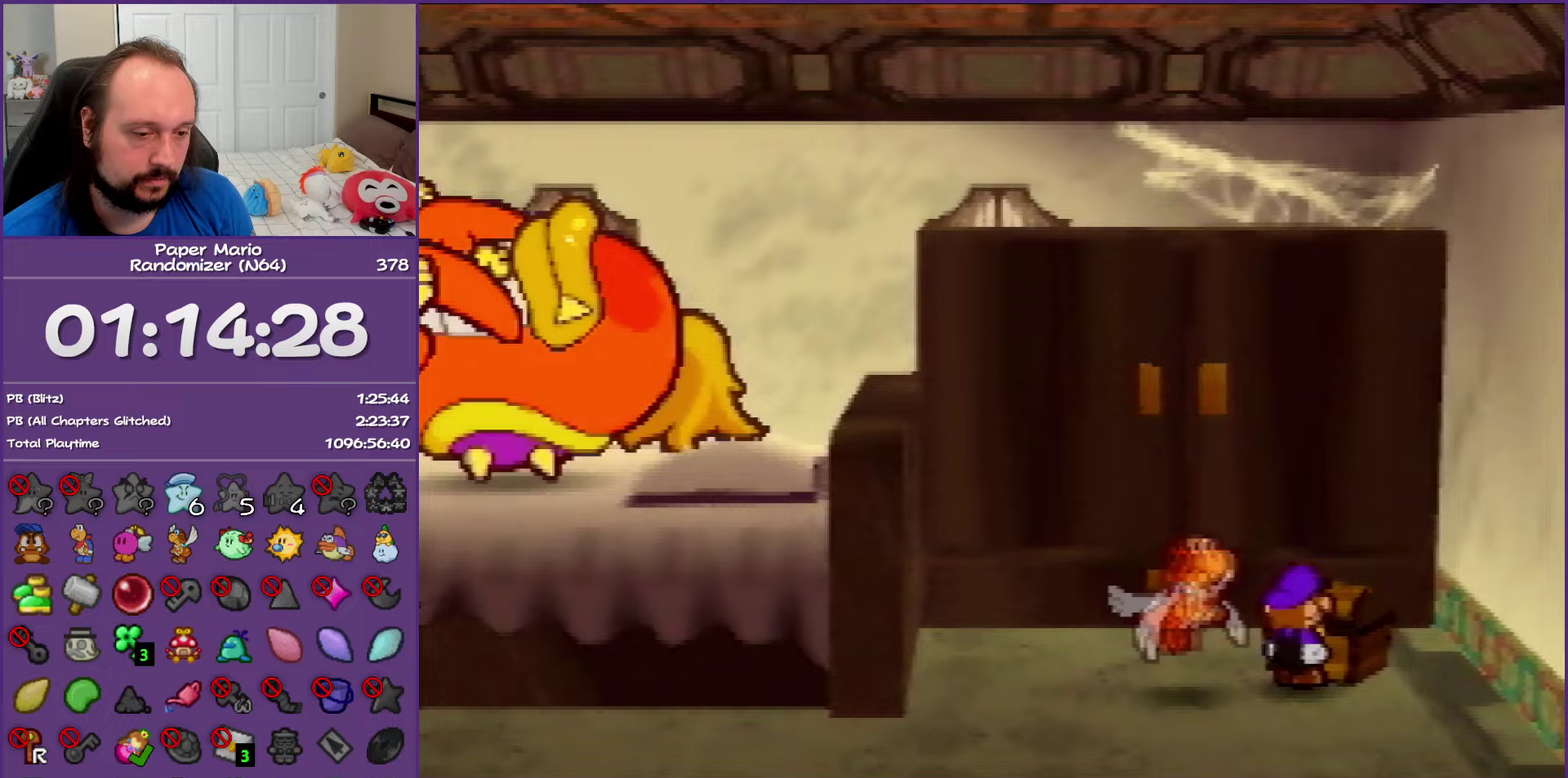
{"buttons": [], "left_stick": "center", "events": []}
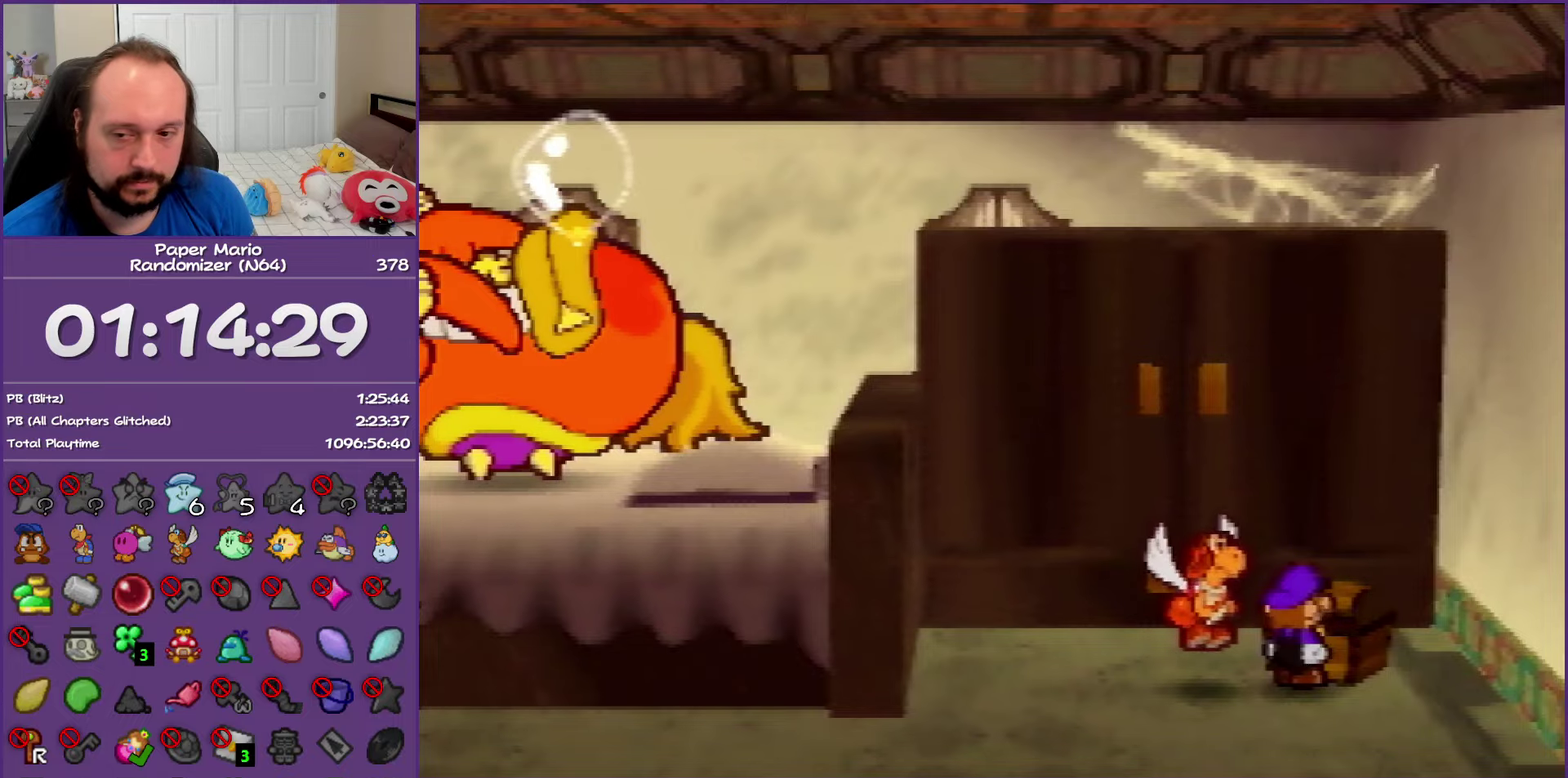
{"buttons": [], "left_stick": "center", "events": []}
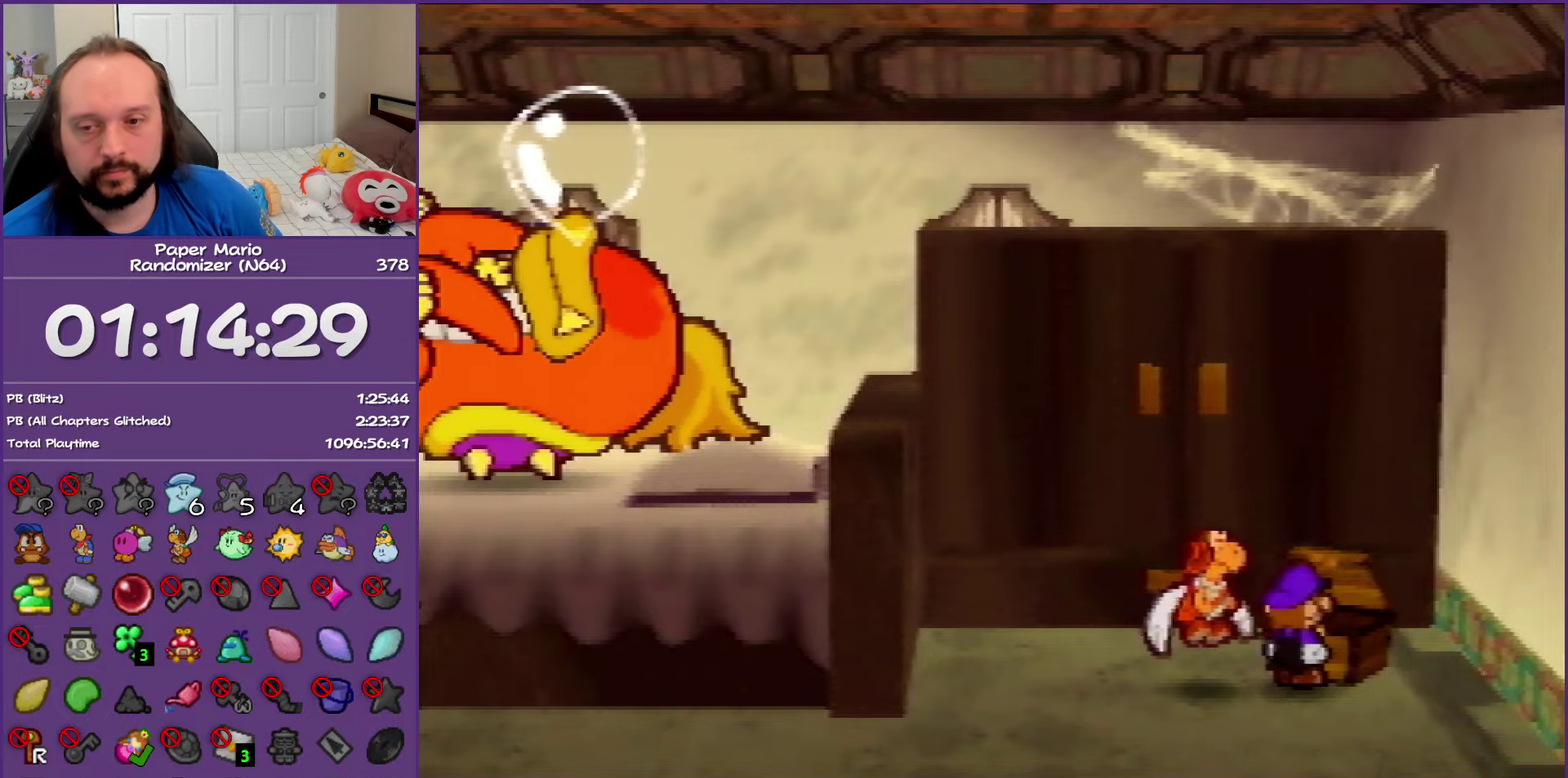
{"buttons": [], "left_stick": "center", "events": []}
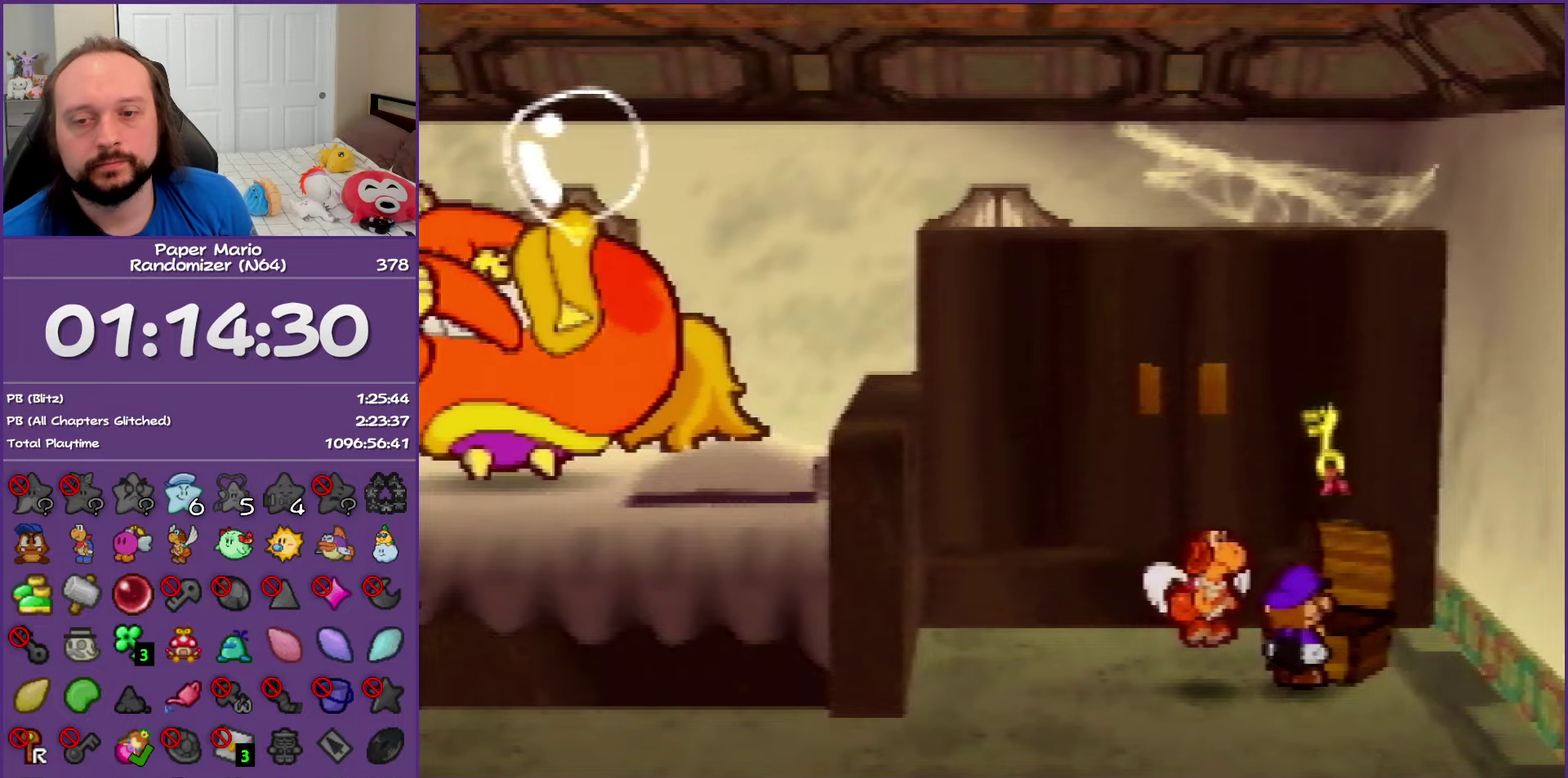
{"buttons": ["B"], "left_stick": "down-left", "events": [[67, "left_stick", "left"], [150, "left_stick", "down-left"], [467, "B", "down"]]}
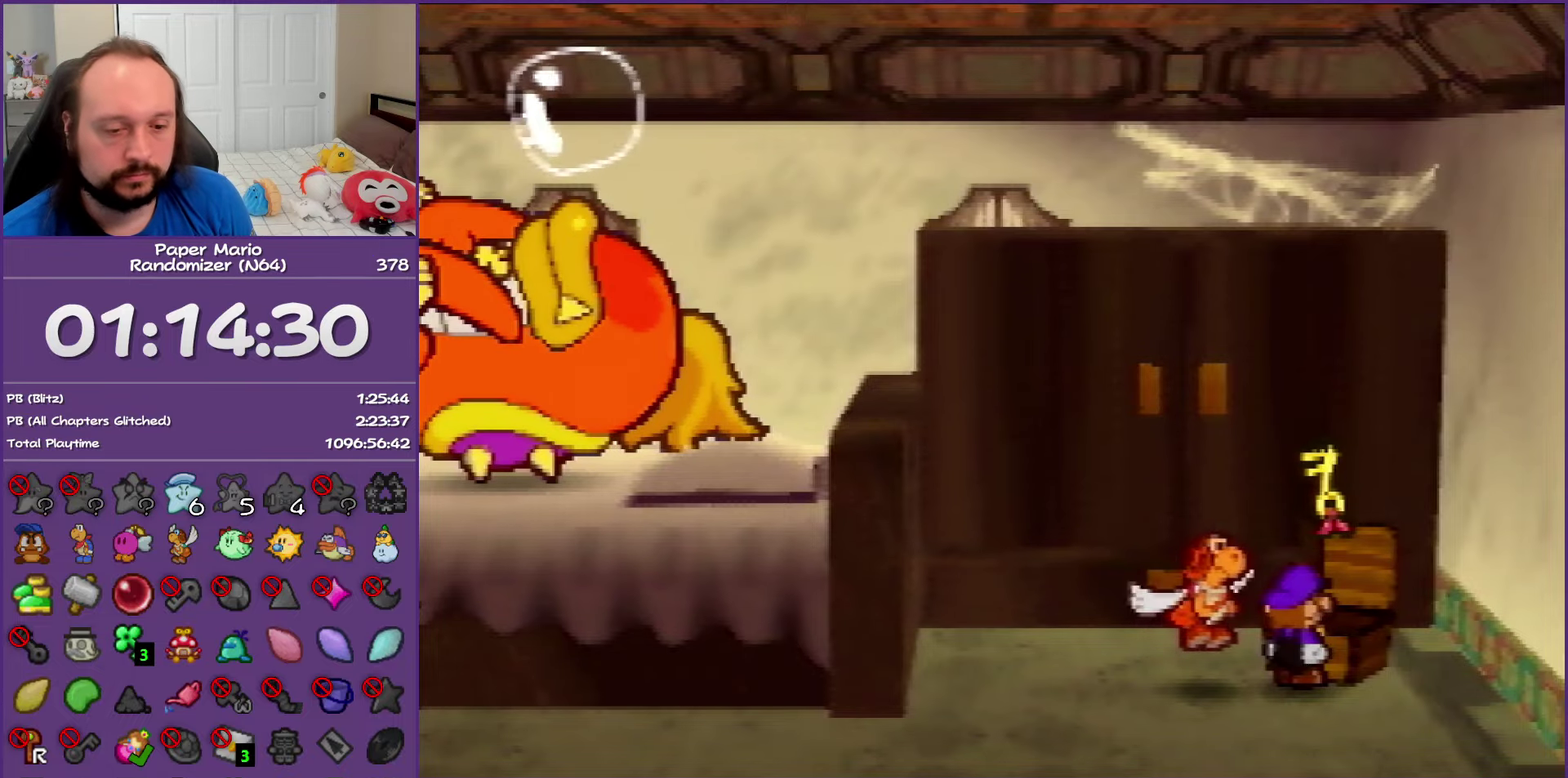
{"buttons": ["B"], "left_stick": "down-left", "events": []}